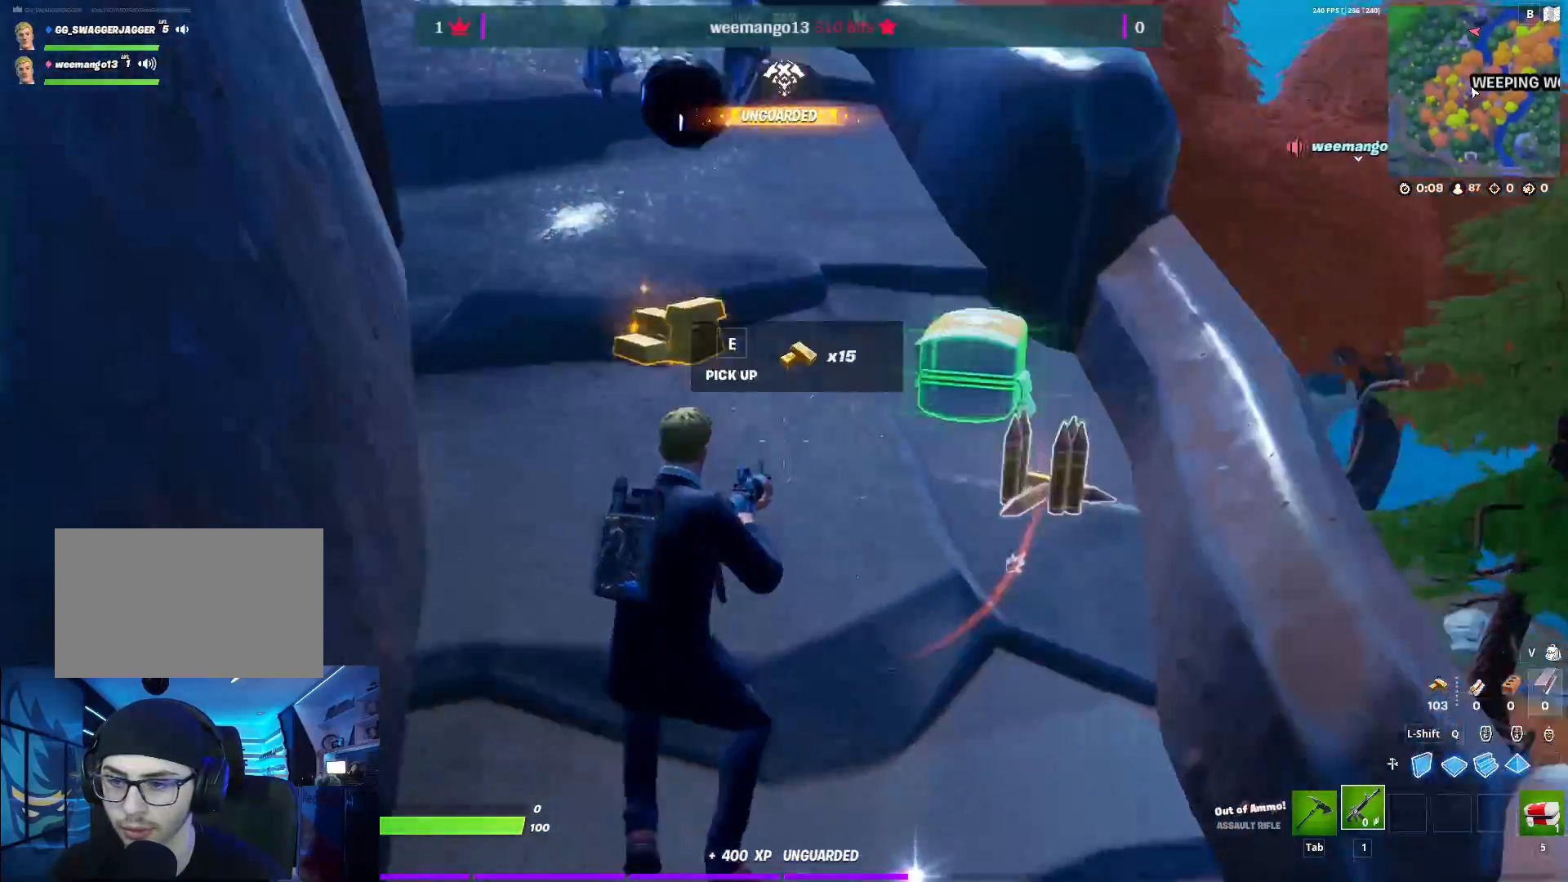
Gameplay with keyboard and mouse; each line is a JSON object with the keys and mouse buttons held at the frame after it. "events" lists presses ("down") and releases ("up") of "1", "2", "3", "4", "5", "a", "alt", "c", "caps_lock", "ctrl", "d", "e", "f", "g", "q", "r", "s", "shift", "space", "t", "tab", "v", "w", "x", "z", "mouse_left", "mouse_wheel" and "mouse_right" between this image and that frame as [ms after this image, input, new state], when the widget could be followed in between. "mouse_left", "mouse_wheel", "mouse_right" = the "left", "wheel", "right" buttons of the "mouse" list. No other keys are recorded. "wheel" means that the mouse wheel is clicked or scrolled. "mouse_move" is the direction in which the mouse moves at that frame (one of eight, or "still"), when it could be read.
{"keys": ["w"], "mouse": [], "mouse_move": "down", "events": [[150, "a", "up"], [200, "w", "down"]]}
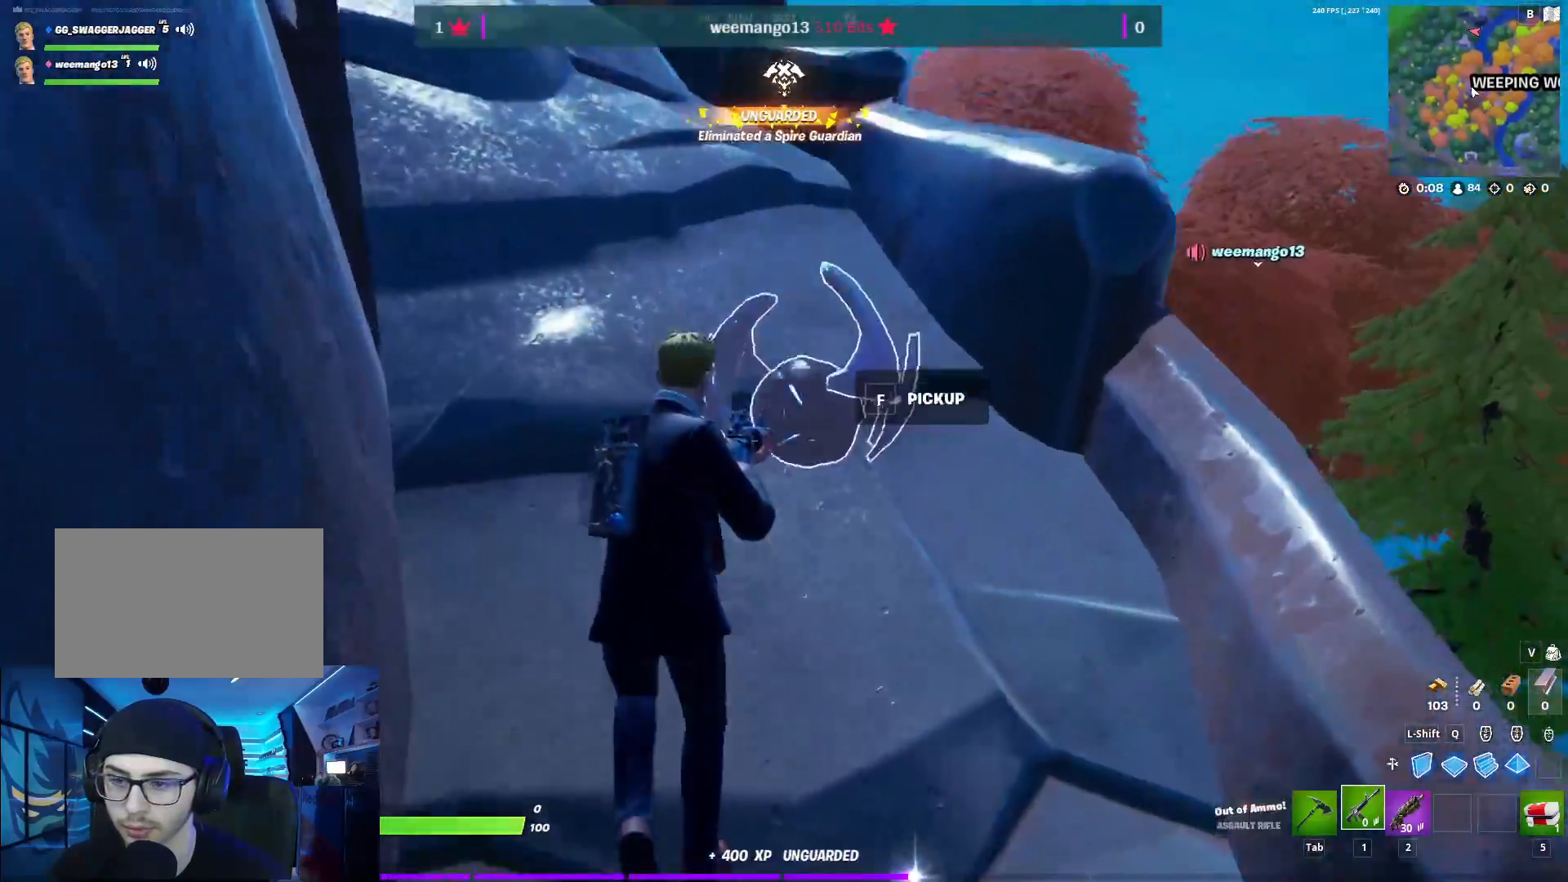
{"keys": ["d", "w"], "mouse": [], "mouse_move": "up", "events": [[33, "w", "up"], [167, "d", "down"], [317, "w", "down"]]}
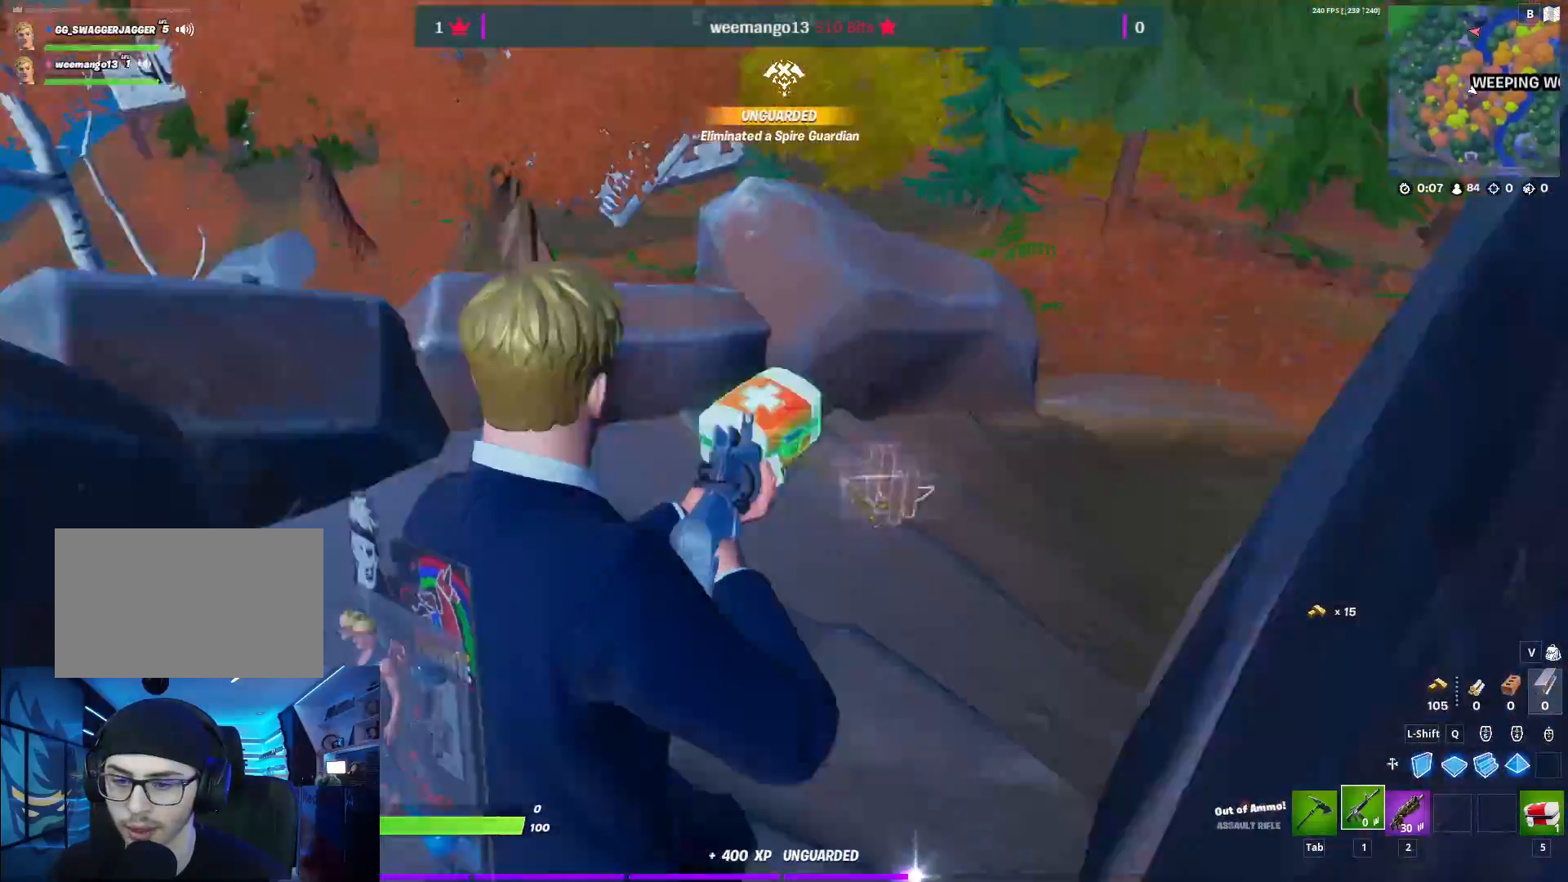
{"keys": ["w"], "mouse": [], "mouse_move": "up-right", "events": [[50, "d", "up"]]}
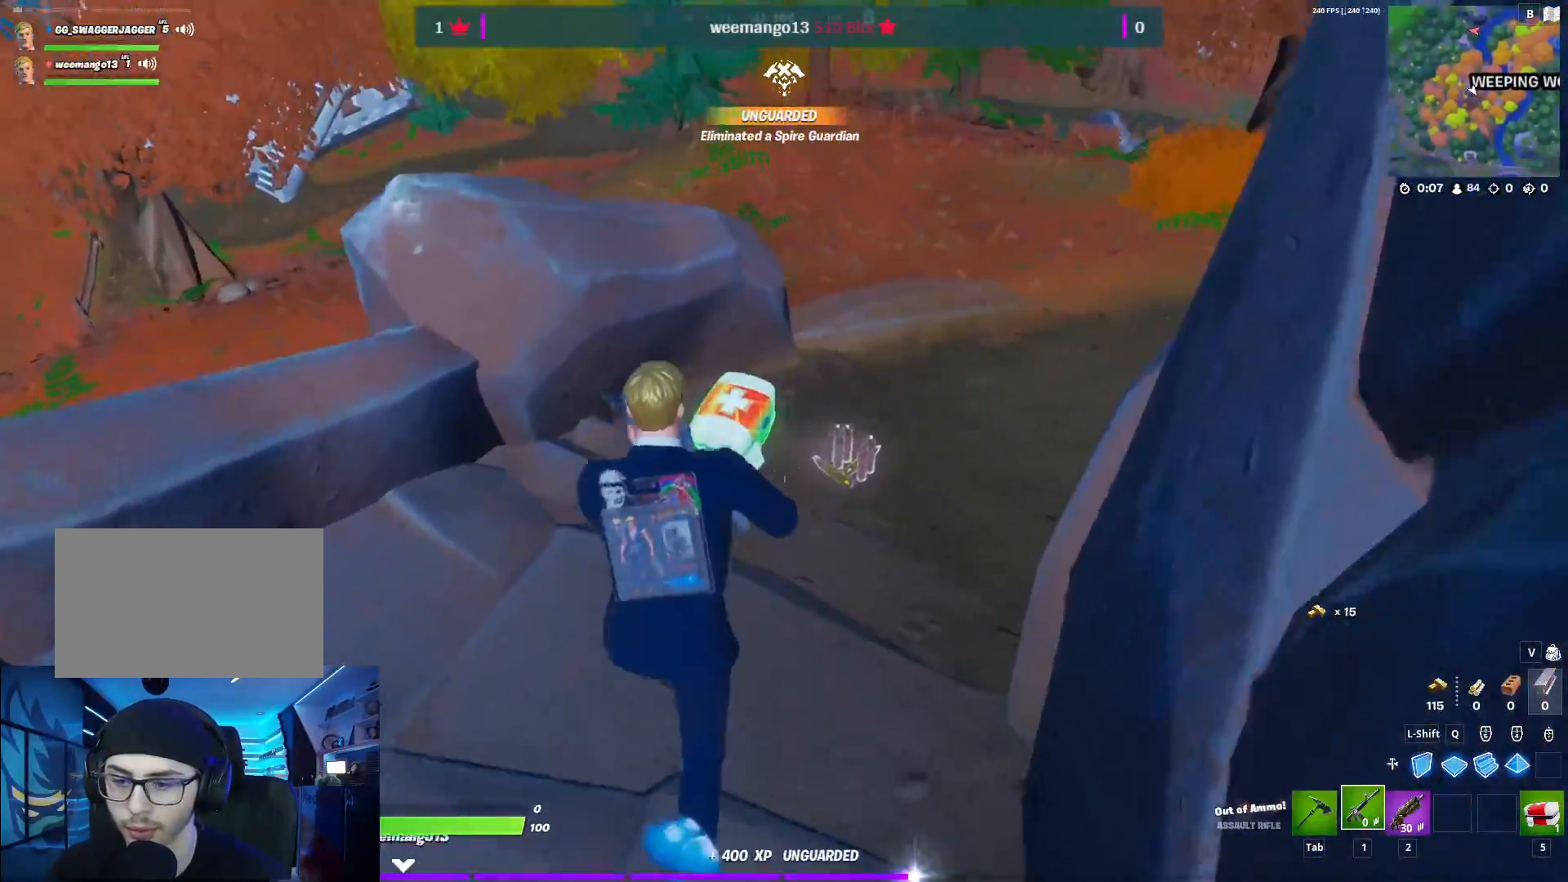
{"keys": ["w"], "mouse": [], "mouse_move": "still", "events": [[17, "e", "down"], [100, "e", "up"], [200, "e", "down"], [250, "e", "up"], [383, "e", "down"], [433, "e", "up"]]}
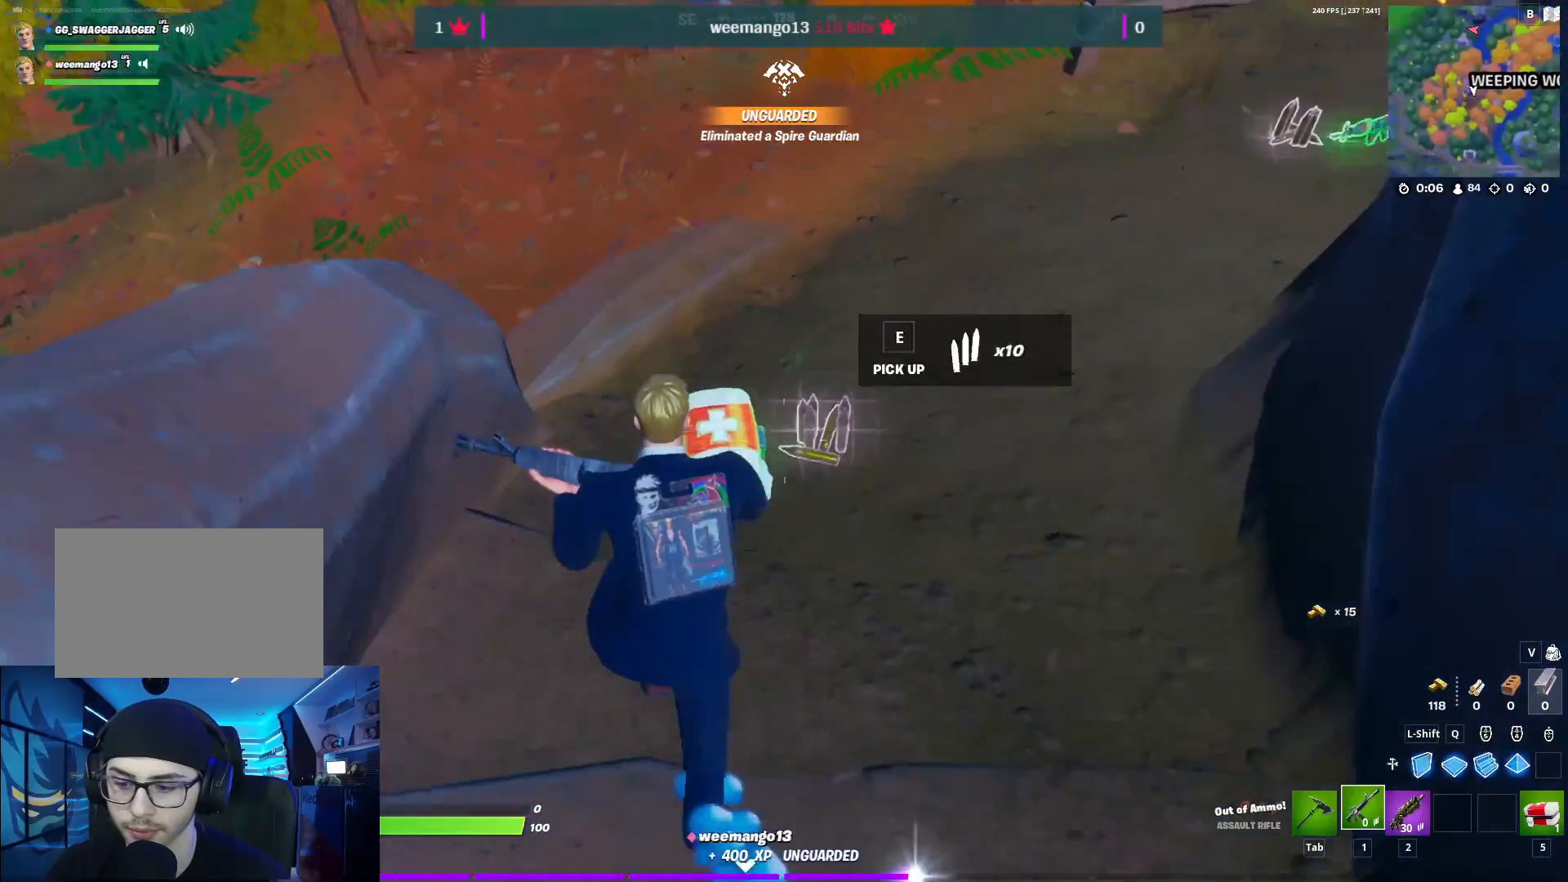
{"keys": ["w"], "mouse": [], "mouse_move": "still", "events": [[33, "e", "down"], [117, "e", "up"], [217, "e", "down"], [267, "e", "up"], [400, "e", "down"], [500, "e", "up"]]}
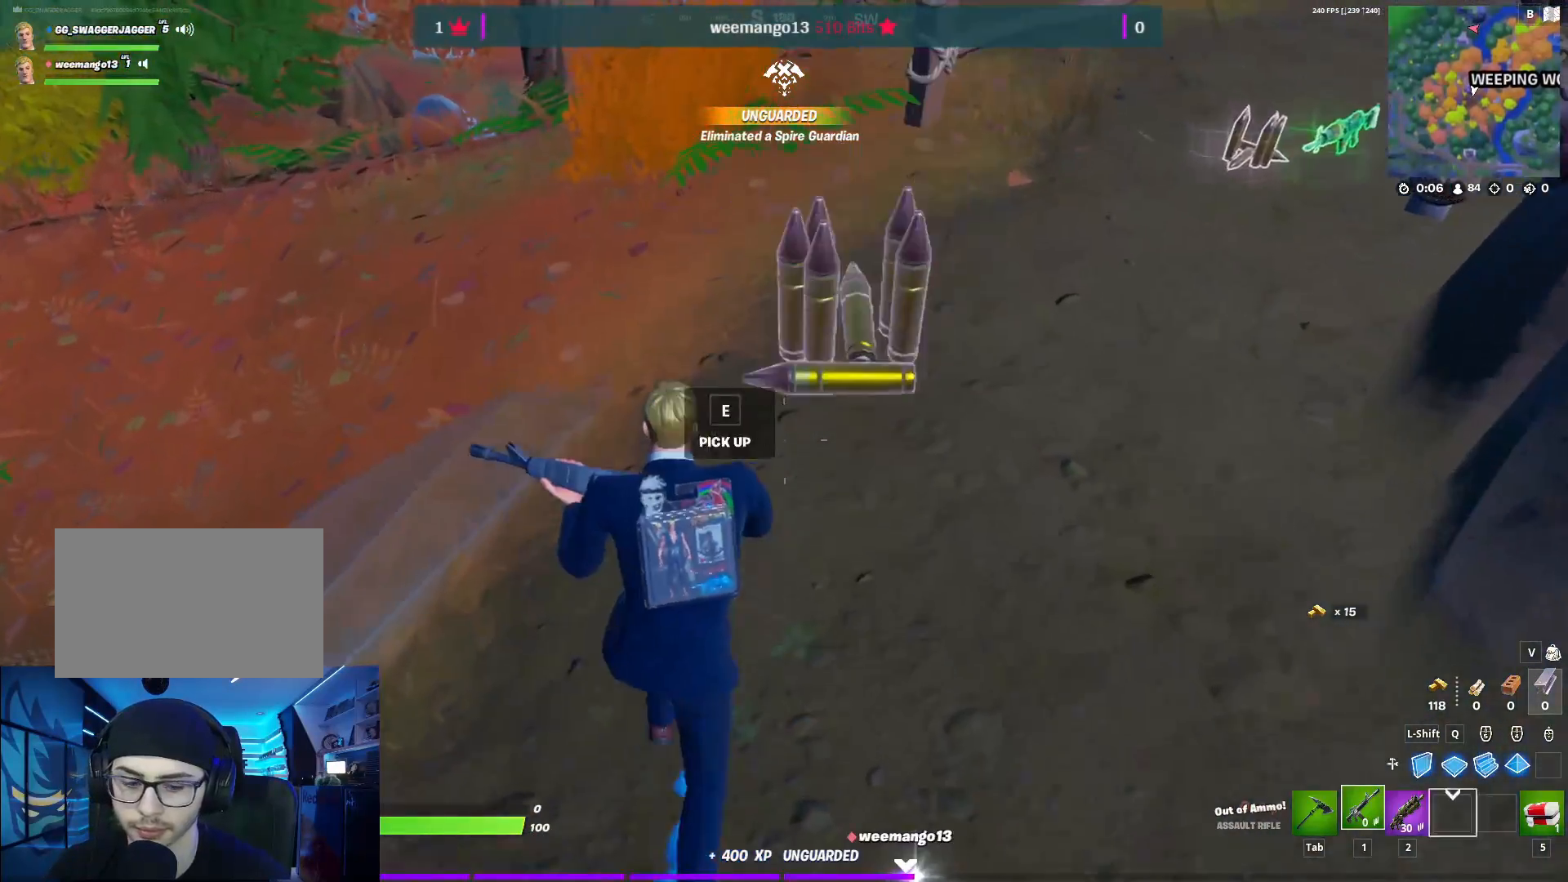
{"keys": ["w"], "mouse": [], "mouse_move": "left", "events": [[333, "2", "down"], [417, "2", "up"]]}
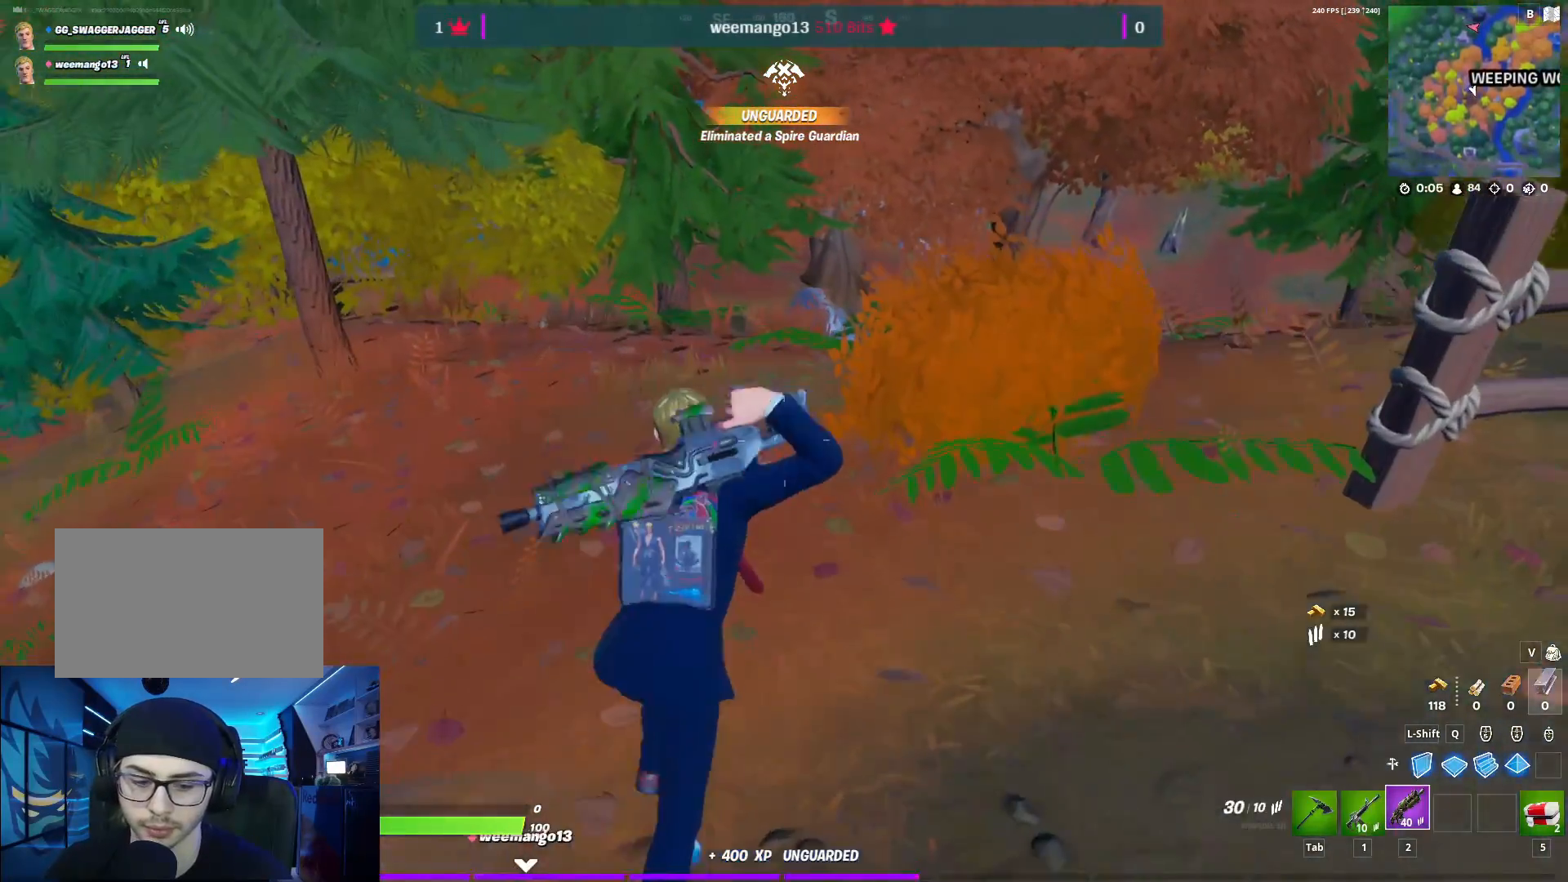
{"keys": [], "mouse": [], "mouse_move": "still", "events": [[17, "w", "up"], [67, "v", "down"], [200, "v", "up"]]}
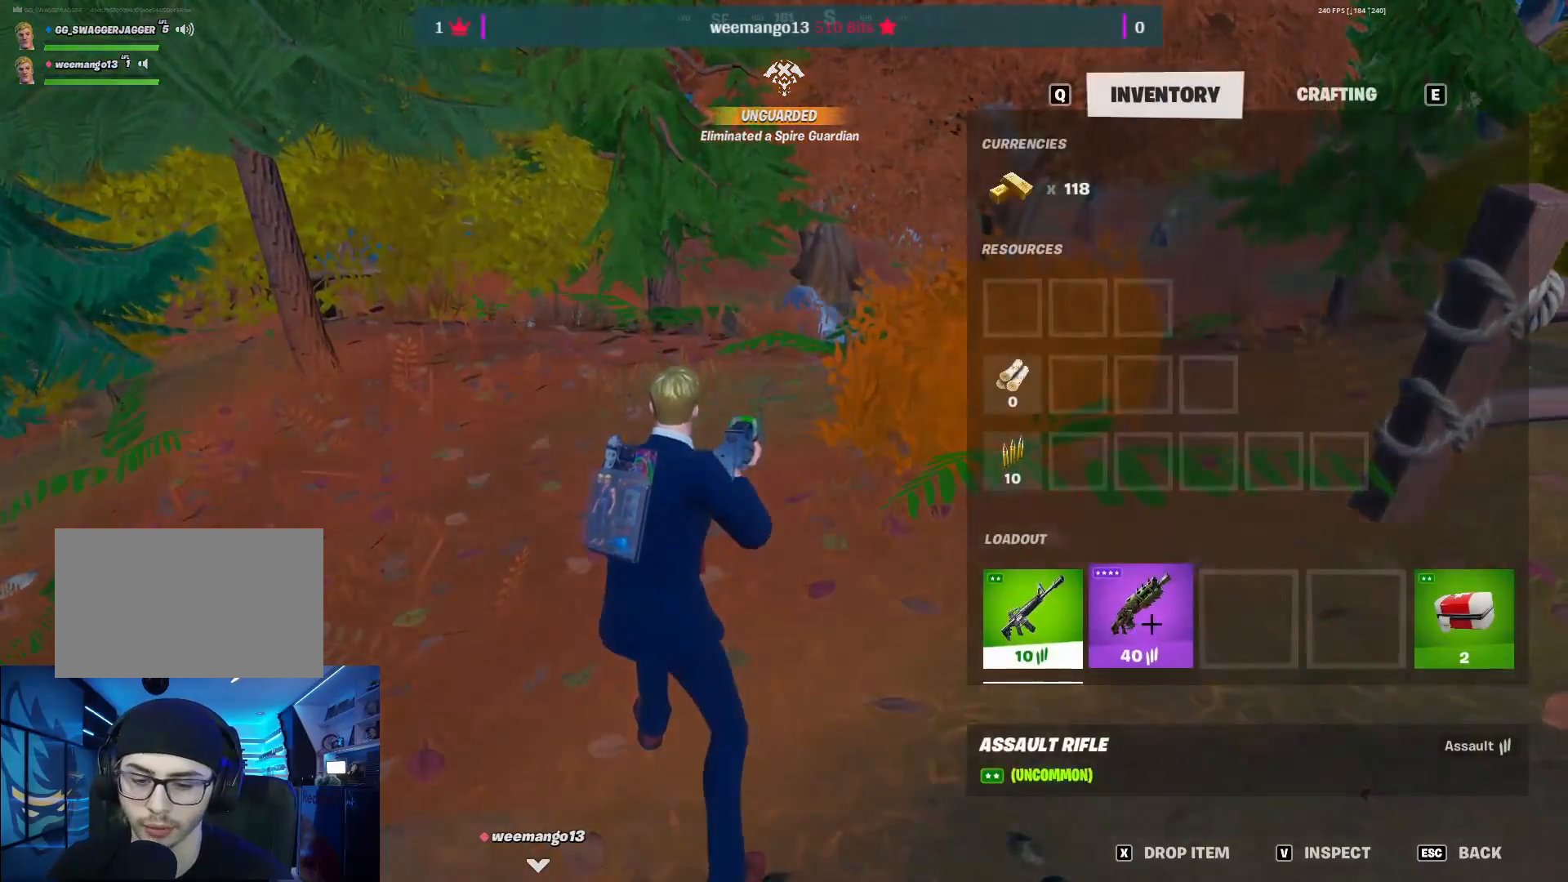
{"keys": [], "mouse": [], "mouse_move": "right", "events": [[33, "mouse_left", "down"], [217, "mouse_left", "up"]]}
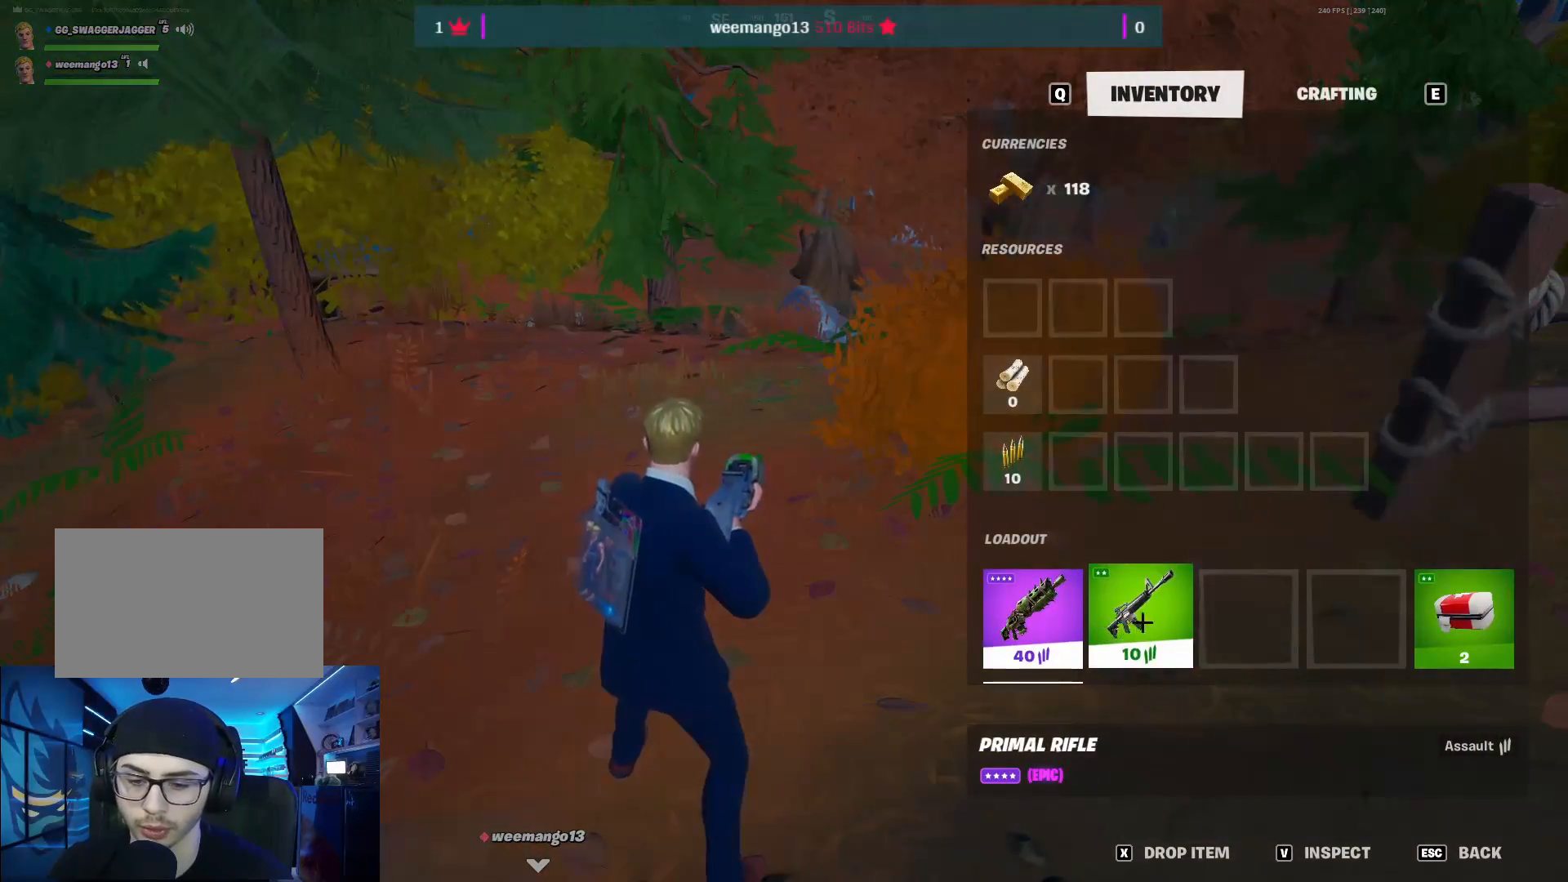
{"keys": [], "mouse": ["left"], "mouse_move": "still", "events": [[50, "mouse_left", "down"]]}
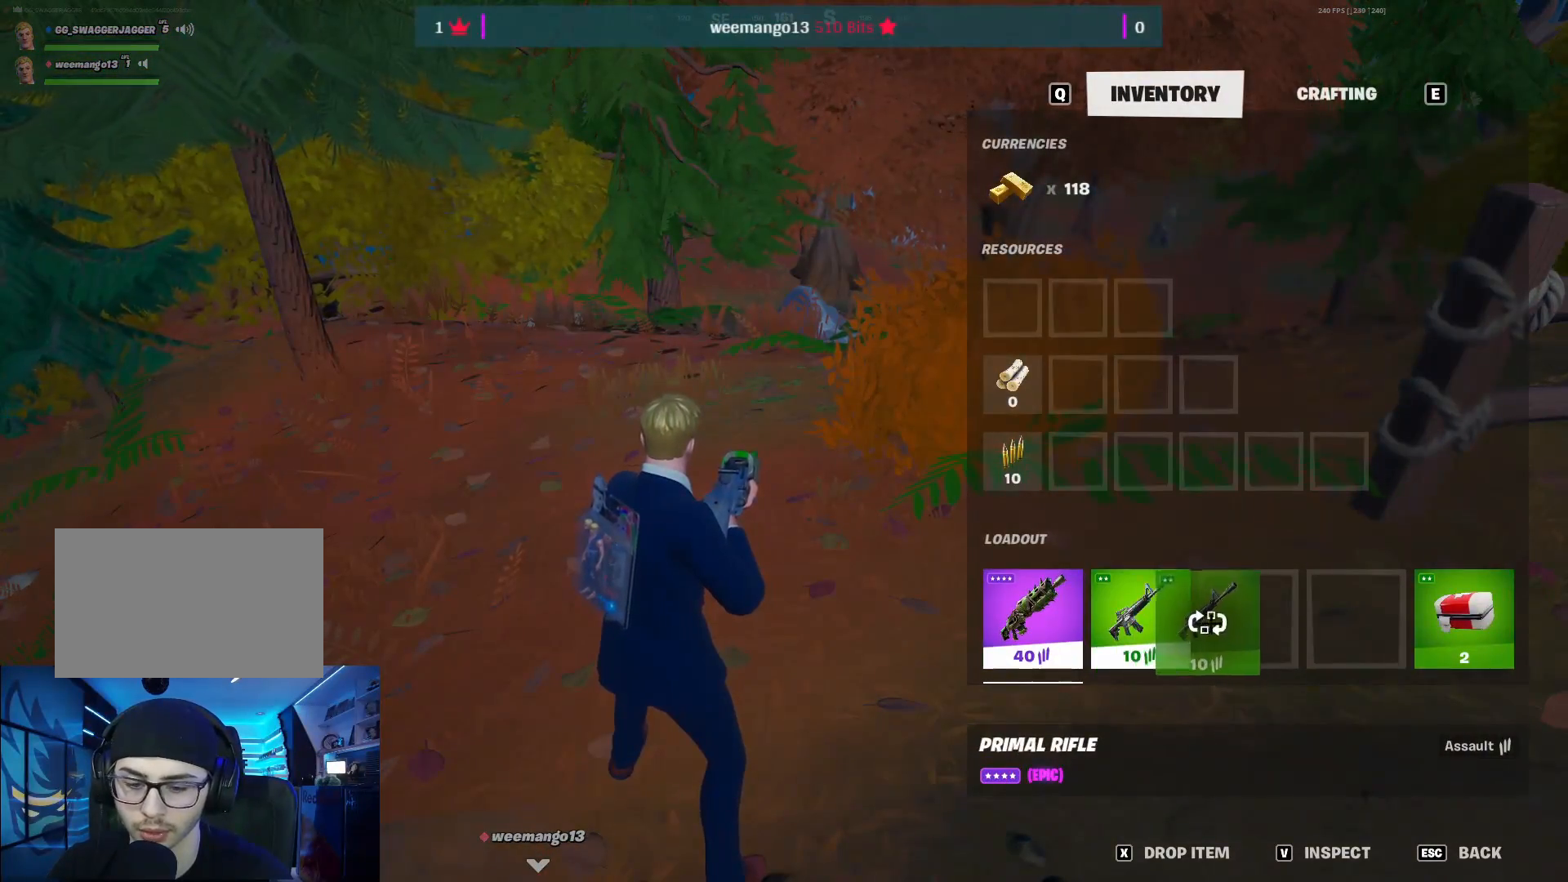
{"keys": [], "mouse": [], "mouse_move": "left", "events": [[67, "mouse_left", "up"], [333, "v", "down"], [483, "v", "up"]]}
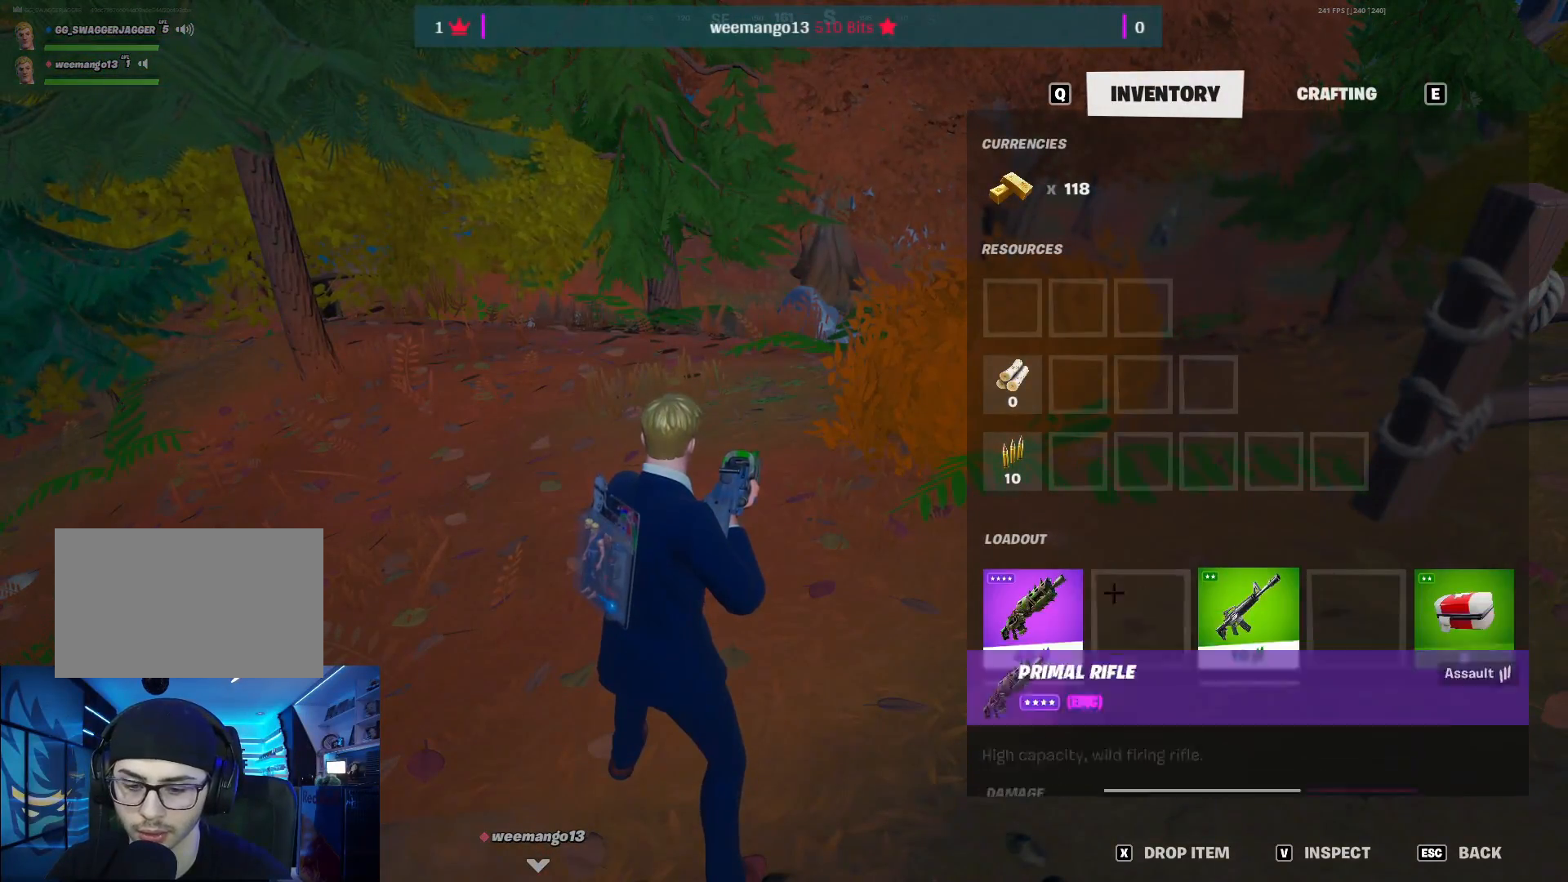
{"keys": [], "mouse": [], "mouse_move": "up-left", "events": [[117, "v", "down"], [267, "v", "up"]]}
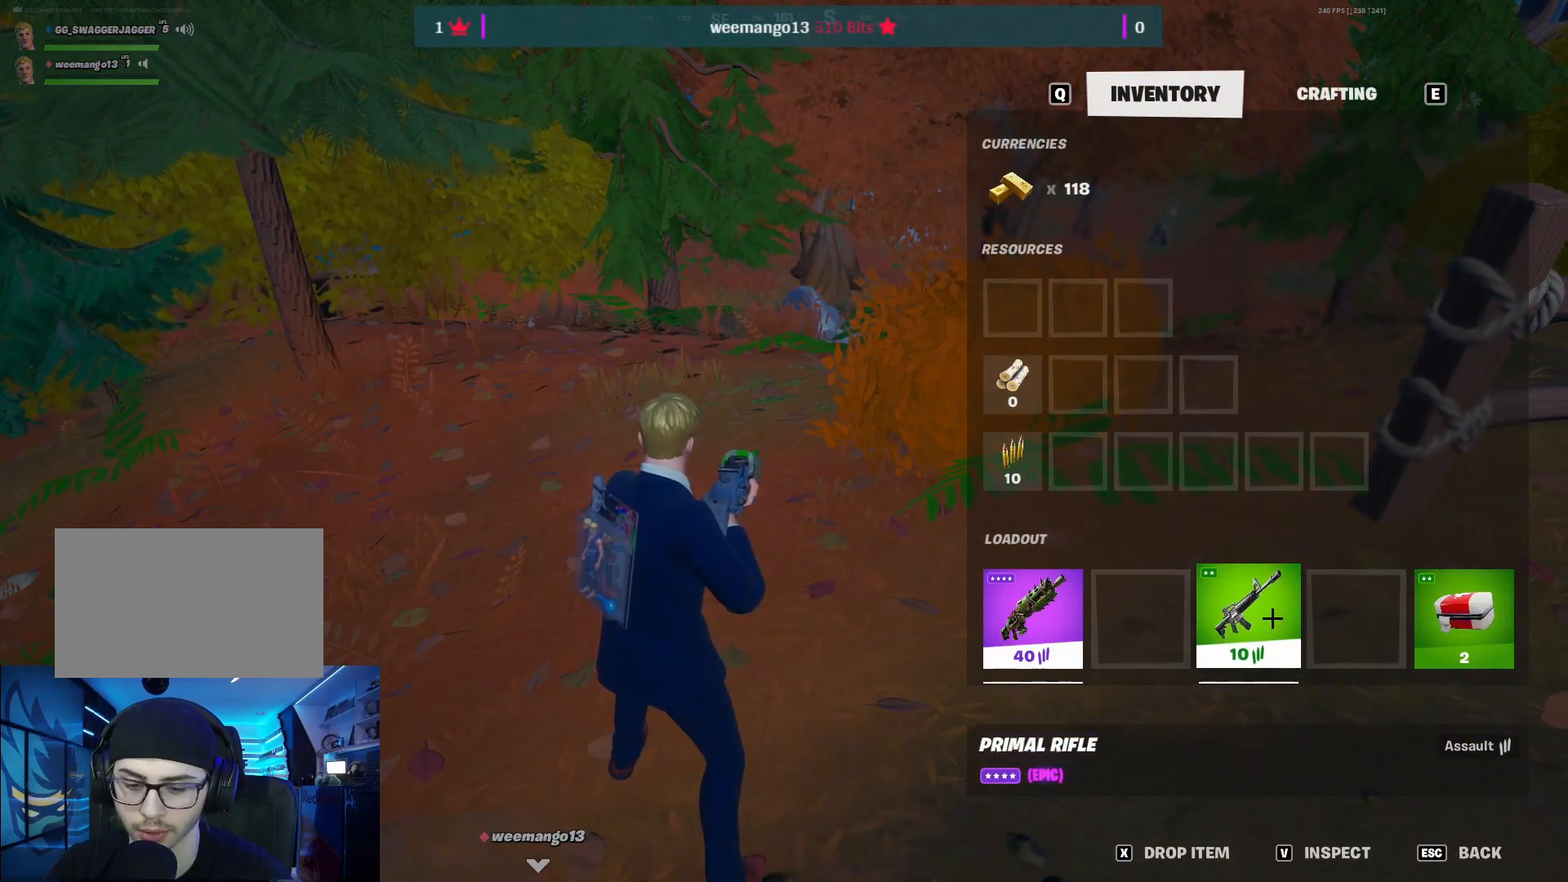
{"keys": [], "mouse": ["left"], "mouse_move": "left", "events": [[233, "mouse_left", "down"]]}
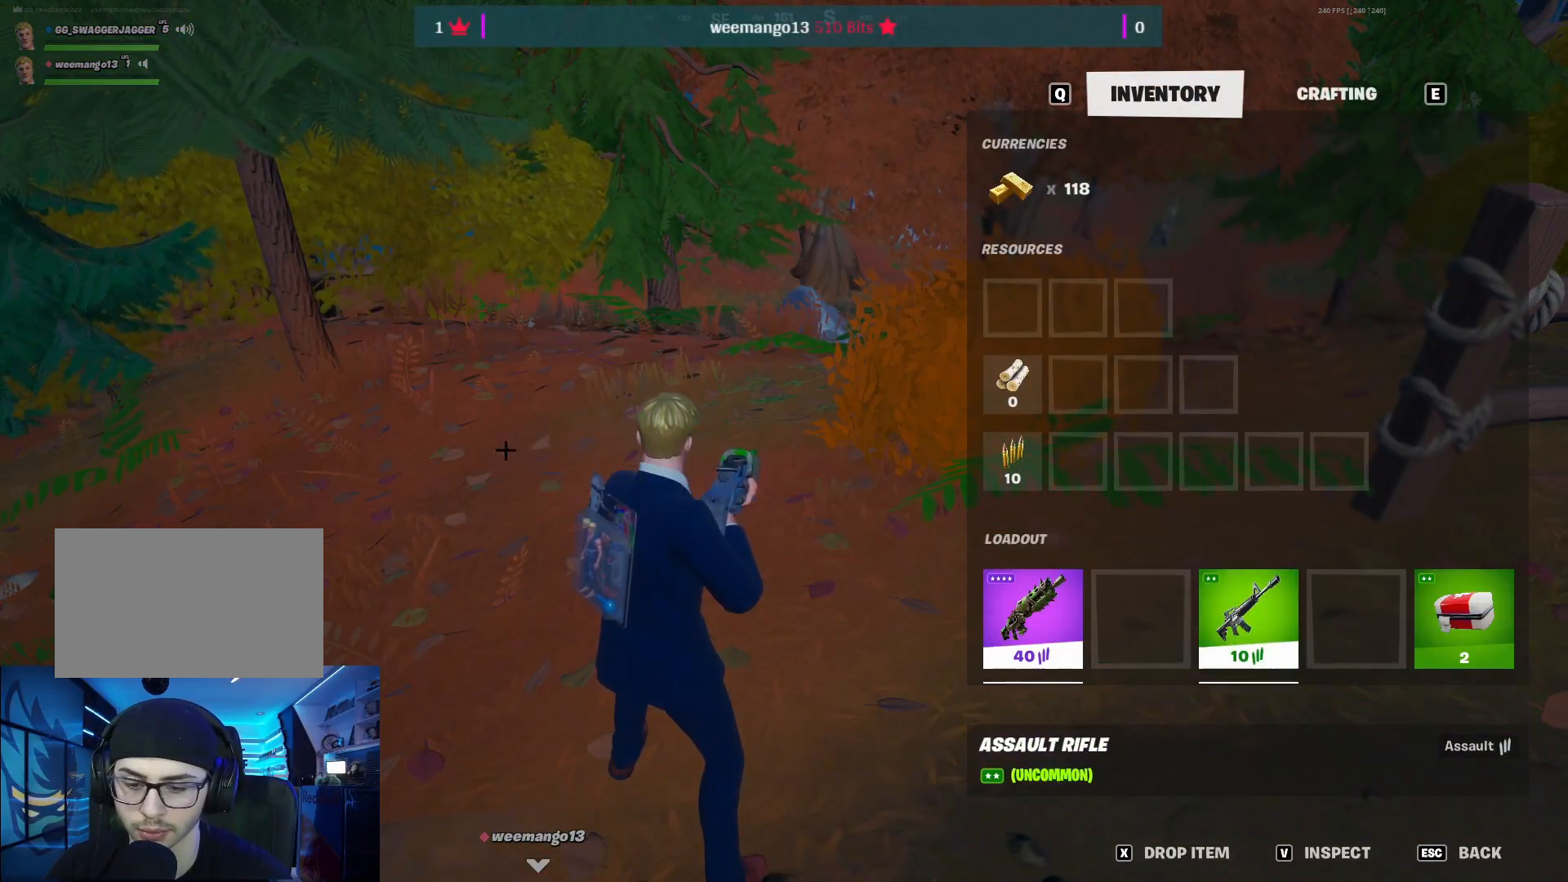
{"keys": [], "mouse": [], "mouse_move": "up", "events": [[17, "mouse_left", "up"]]}
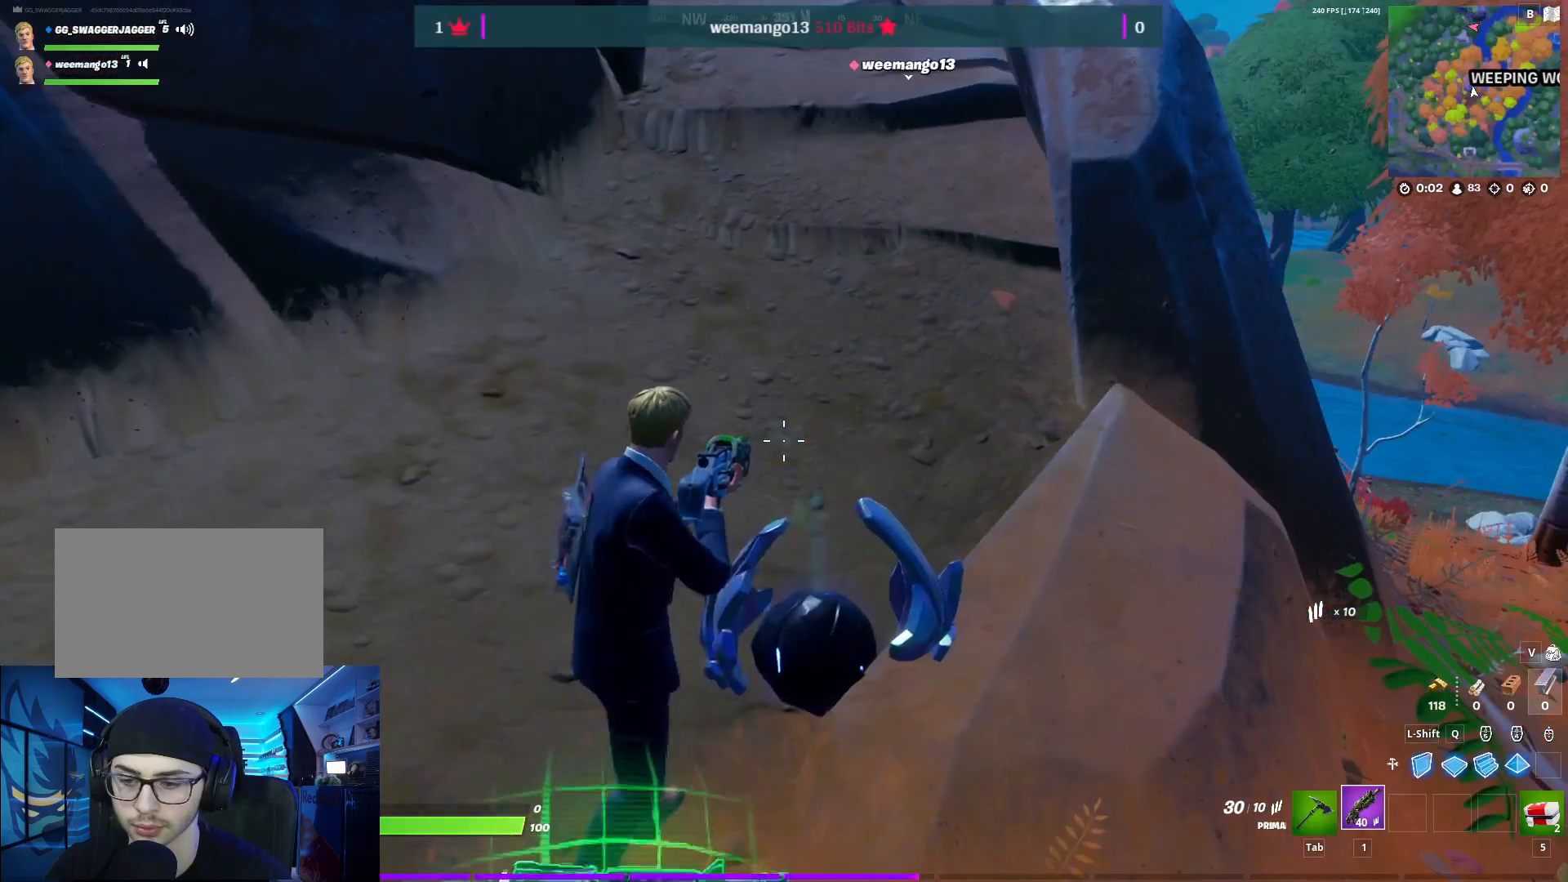
{"keys": [], "mouse": [], "mouse_move": "down", "events": [[33, "w", "down"], [450, "w", "up"]]}
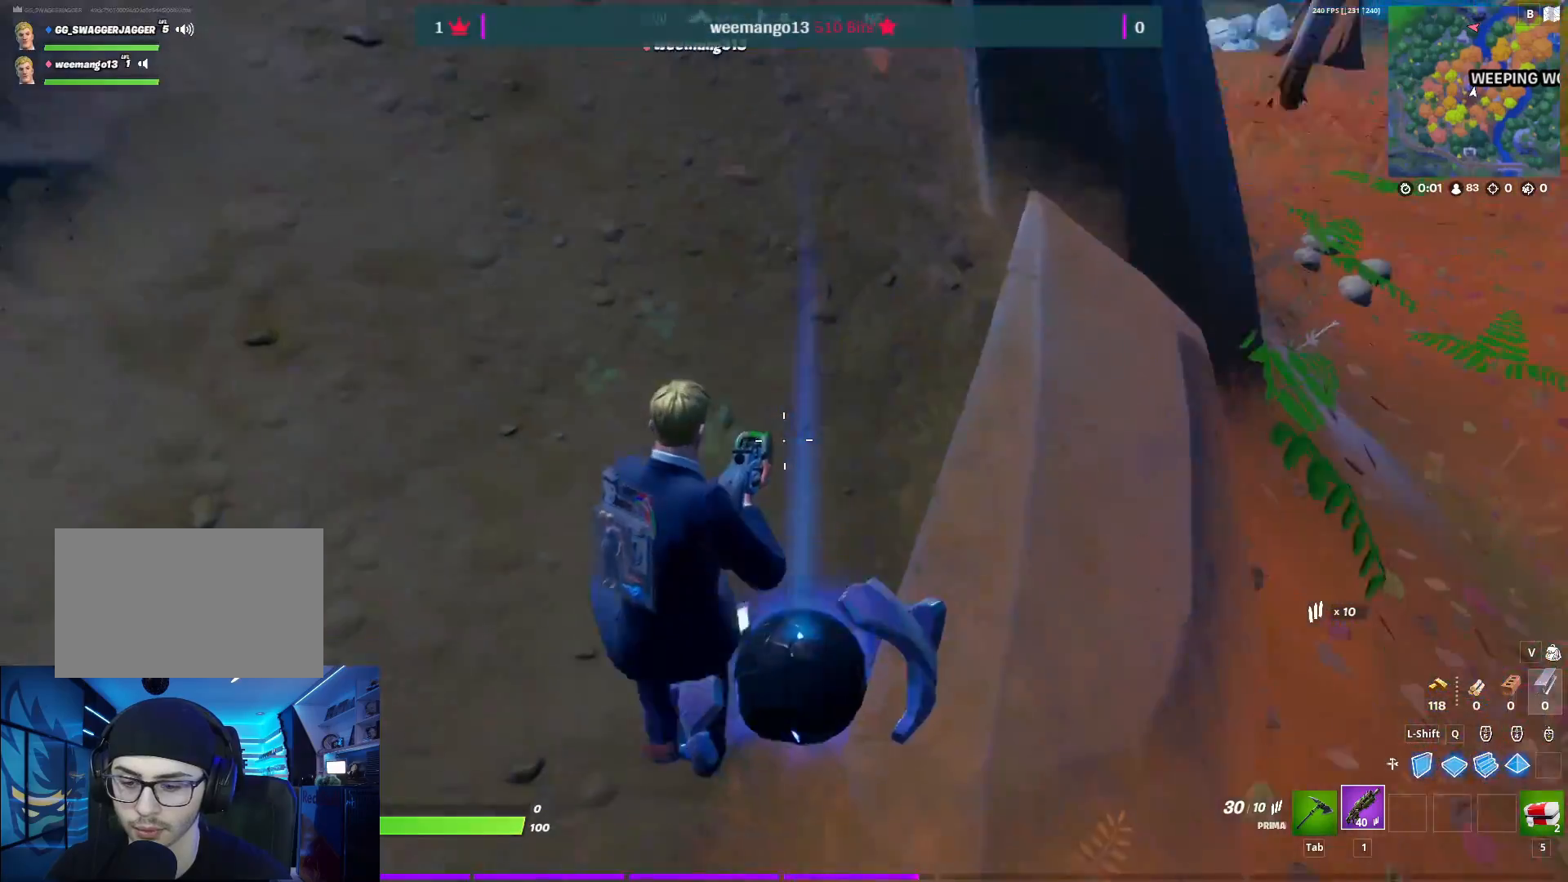
{"keys": ["e"], "mouse": [], "mouse_move": "up-left", "events": [[100, "s", "down"], [283, "s", "up"], [367, "e", "down"]]}
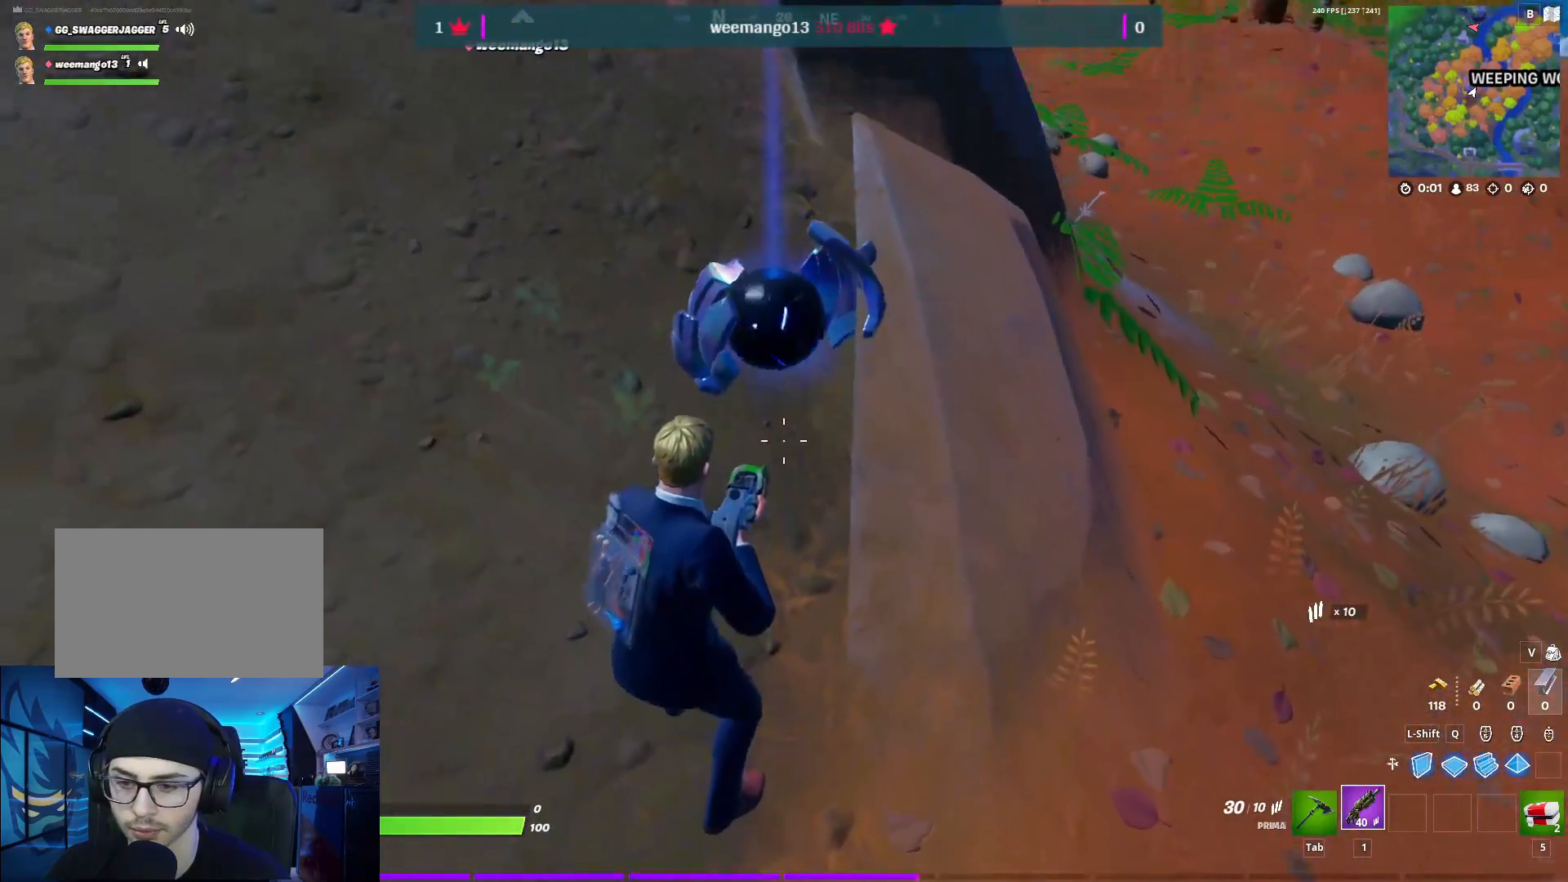
{"keys": ["e"], "mouse": [], "mouse_move": "still", "events": [[150, "e", "up"], [200, "w", "down"], [383, "w", "up"], [433, "e", "down"]]}
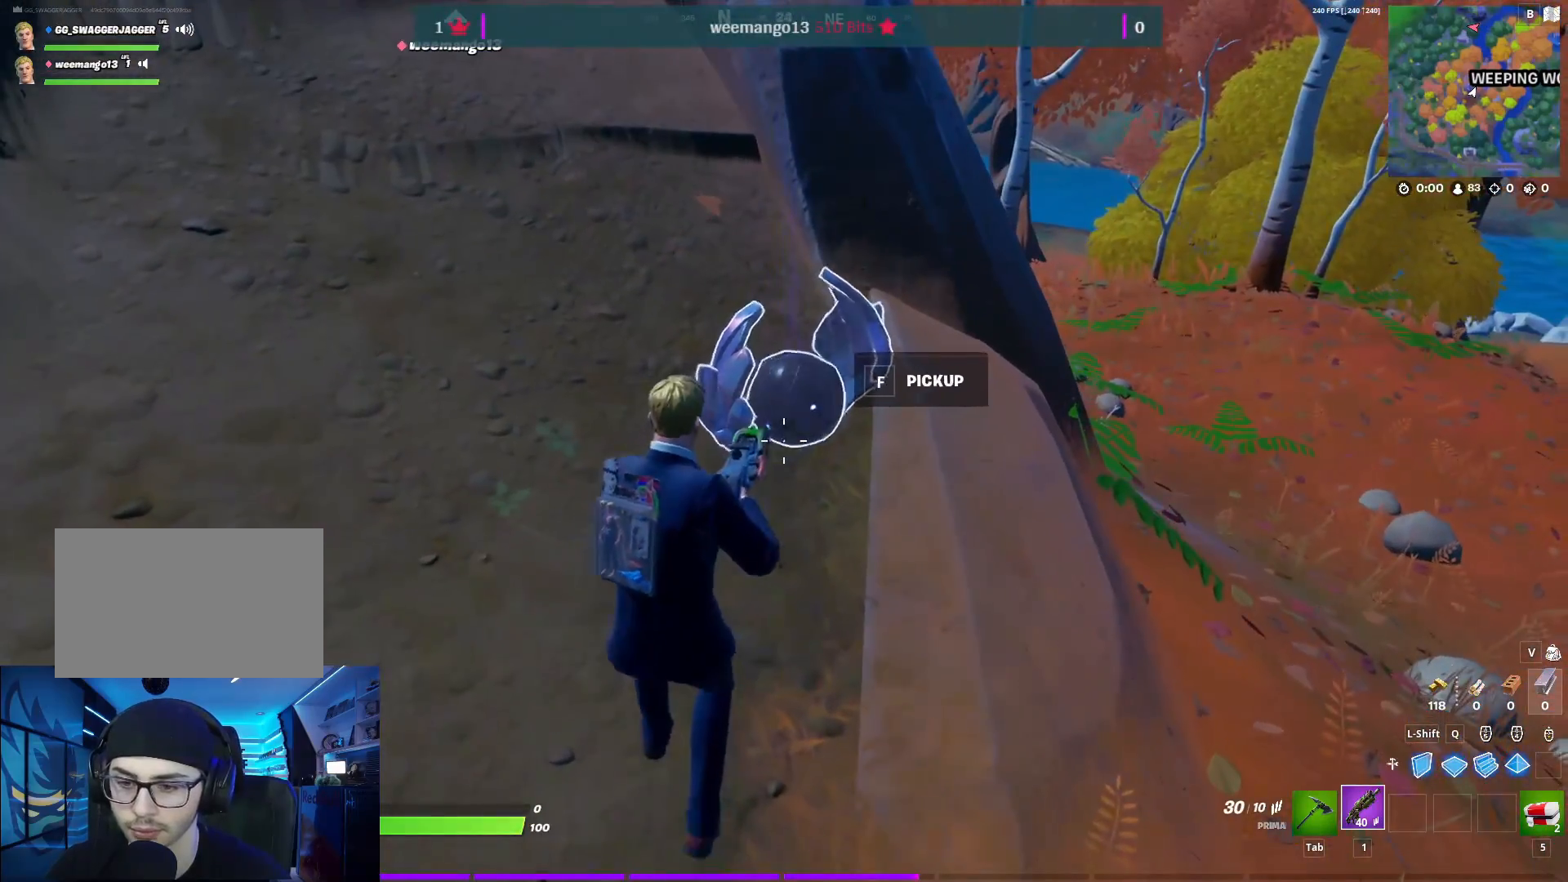
{"keys": [], "mouse": [], "mouse_move": "right", "events": [[500, "e", "up"]]}
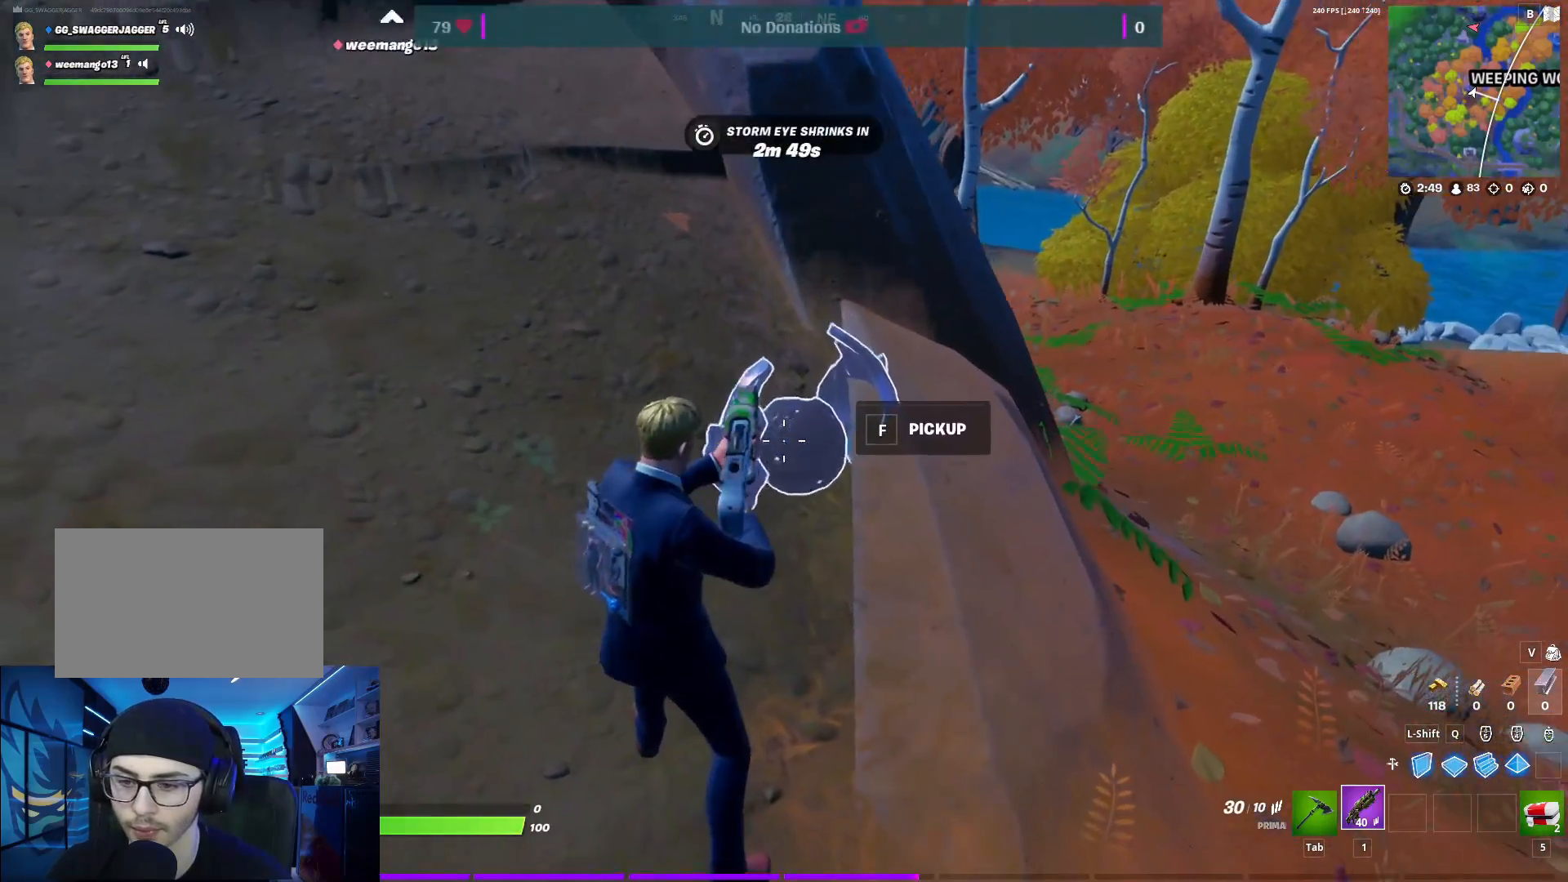
{"keys": [], "mouse": [], "mouse_move": "still", "events": [[183, "f", "down"], [367, "f", "up"]]}
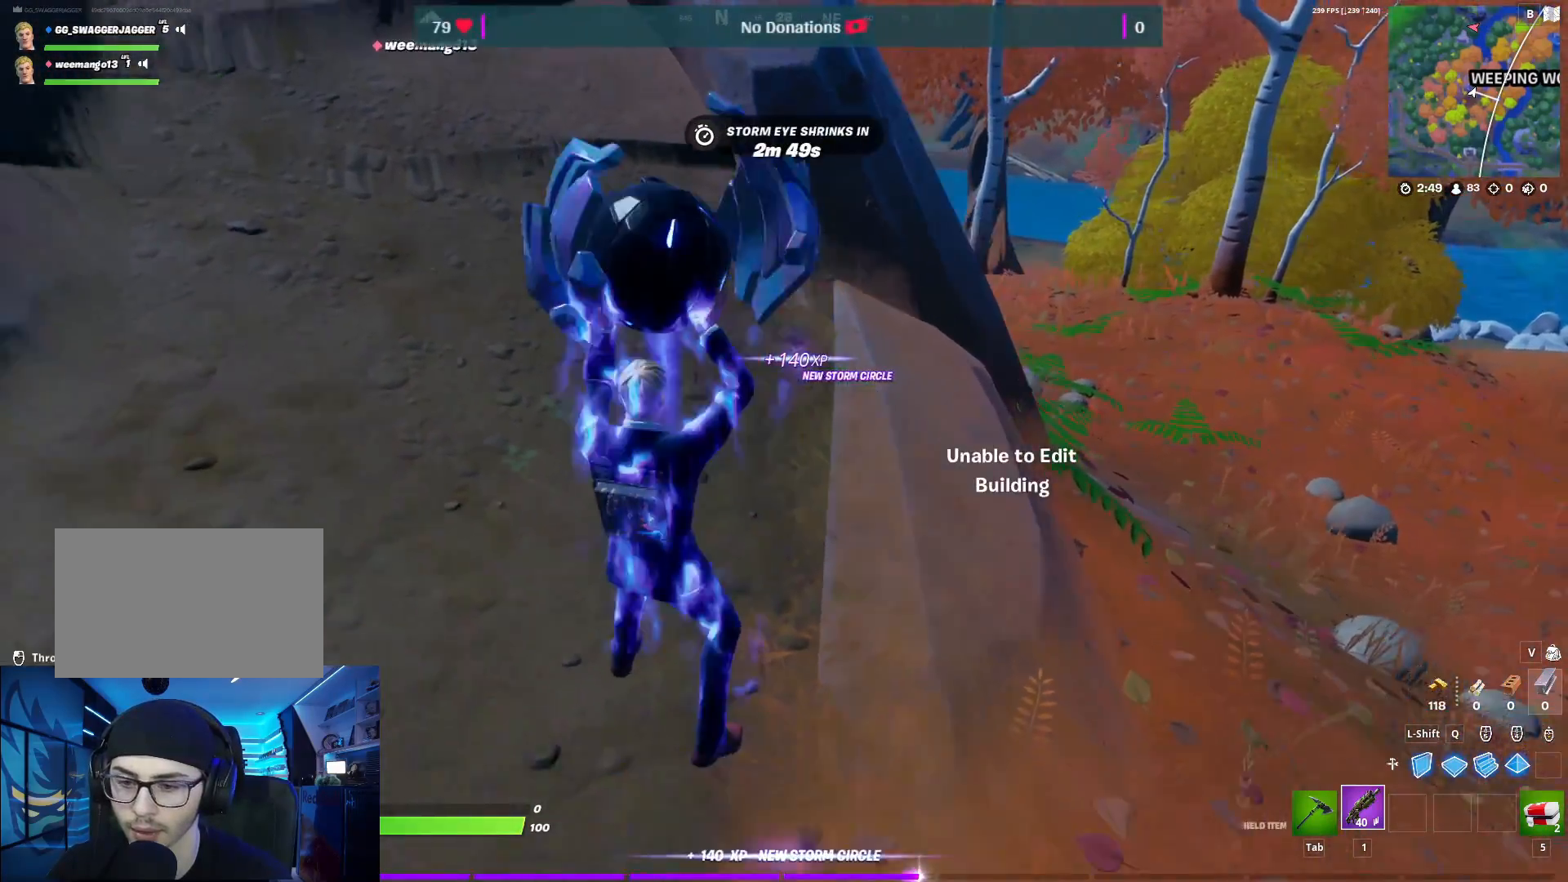
{"keys": ["w"], "mouse": [], "mouse_move": "still", "events": [[17, "w", "down"]]}
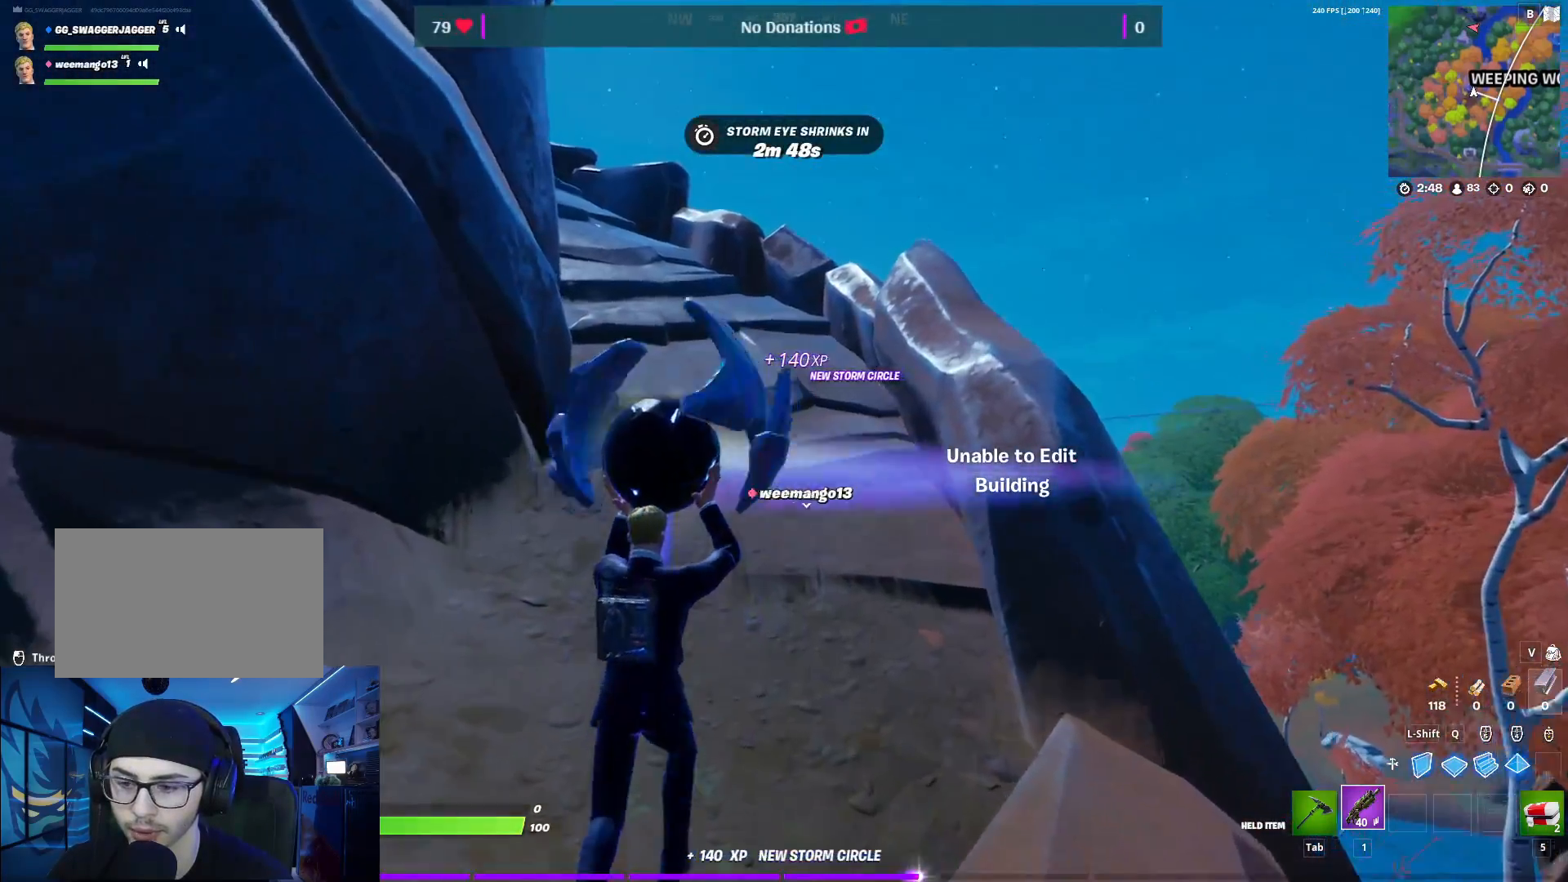
{"keys": ["w"], "mouse": [], "mouse_move": "up", "events": []}
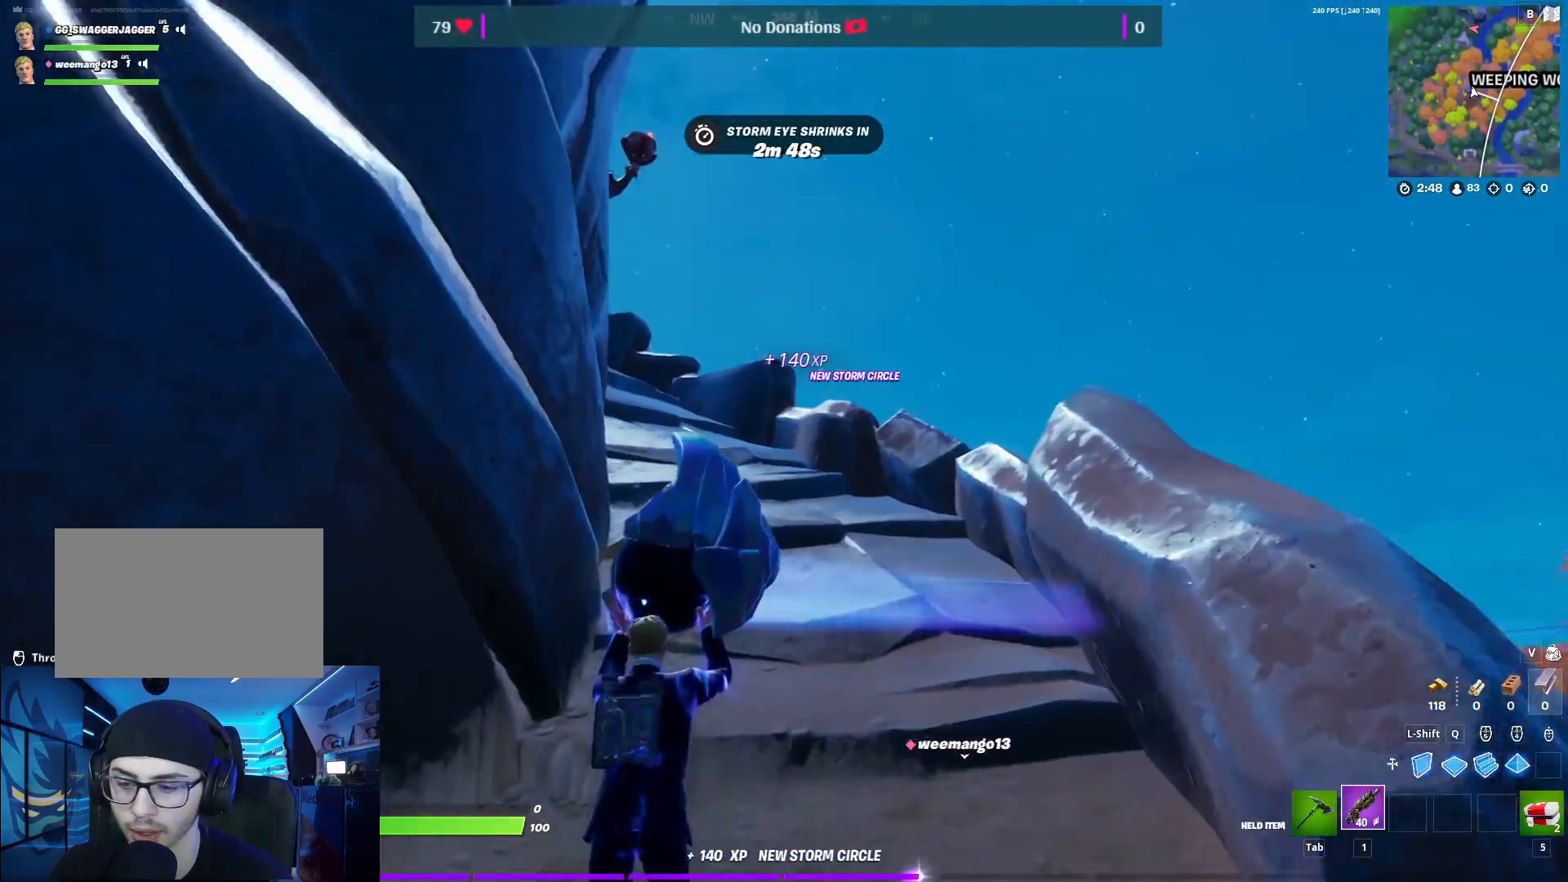
{"keys": ["w"], "mouse": [], "mouse_move": "right", "events": []}
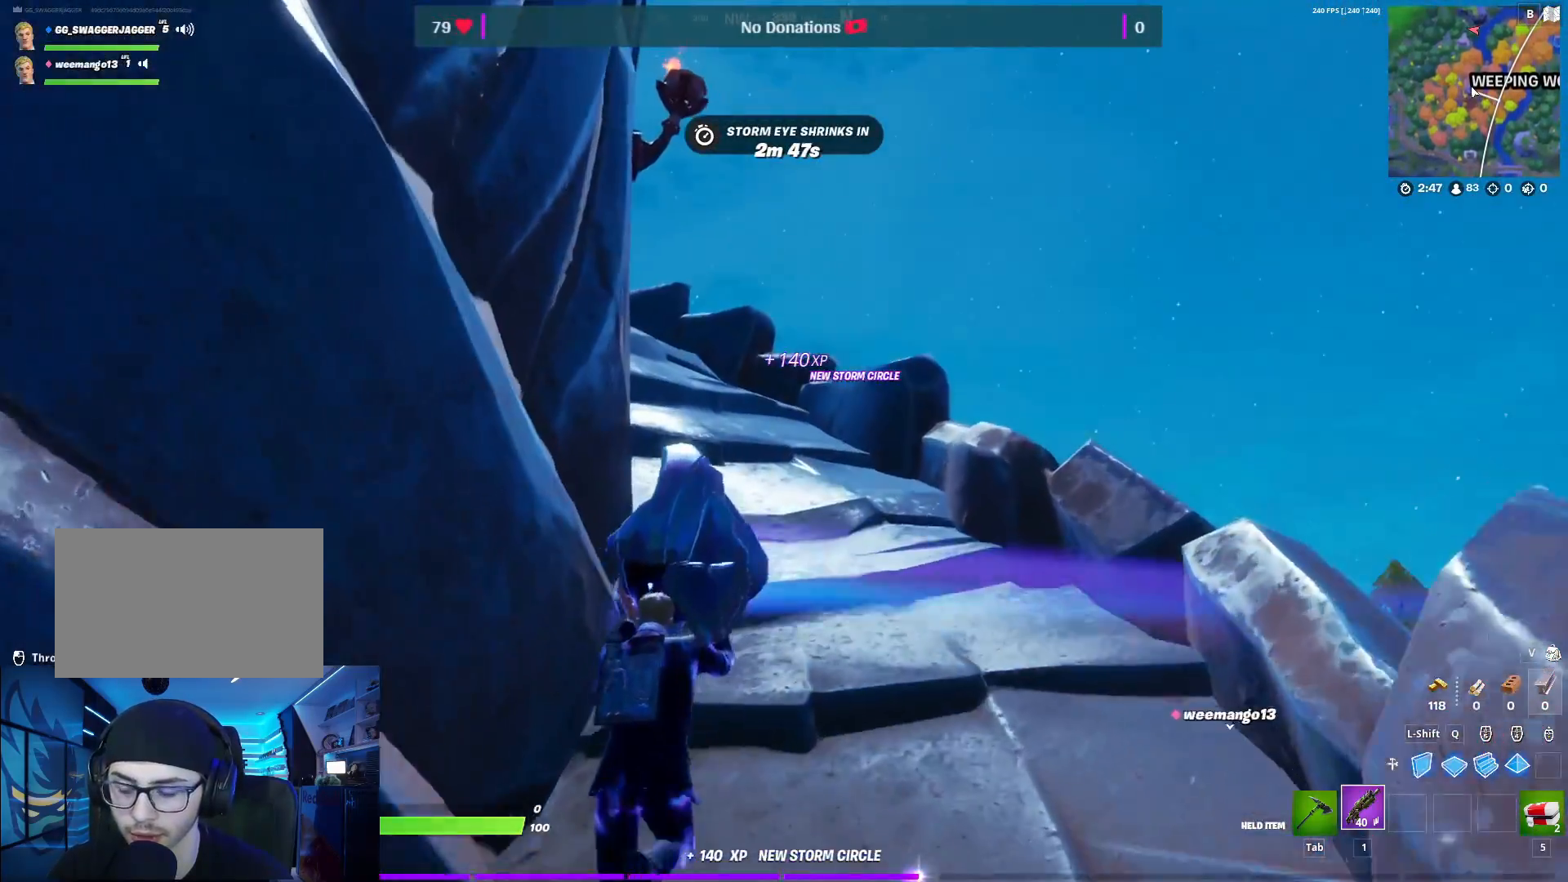
{"keys": ["w"], "mouse": [], "mouse_move": "down", "events": []}
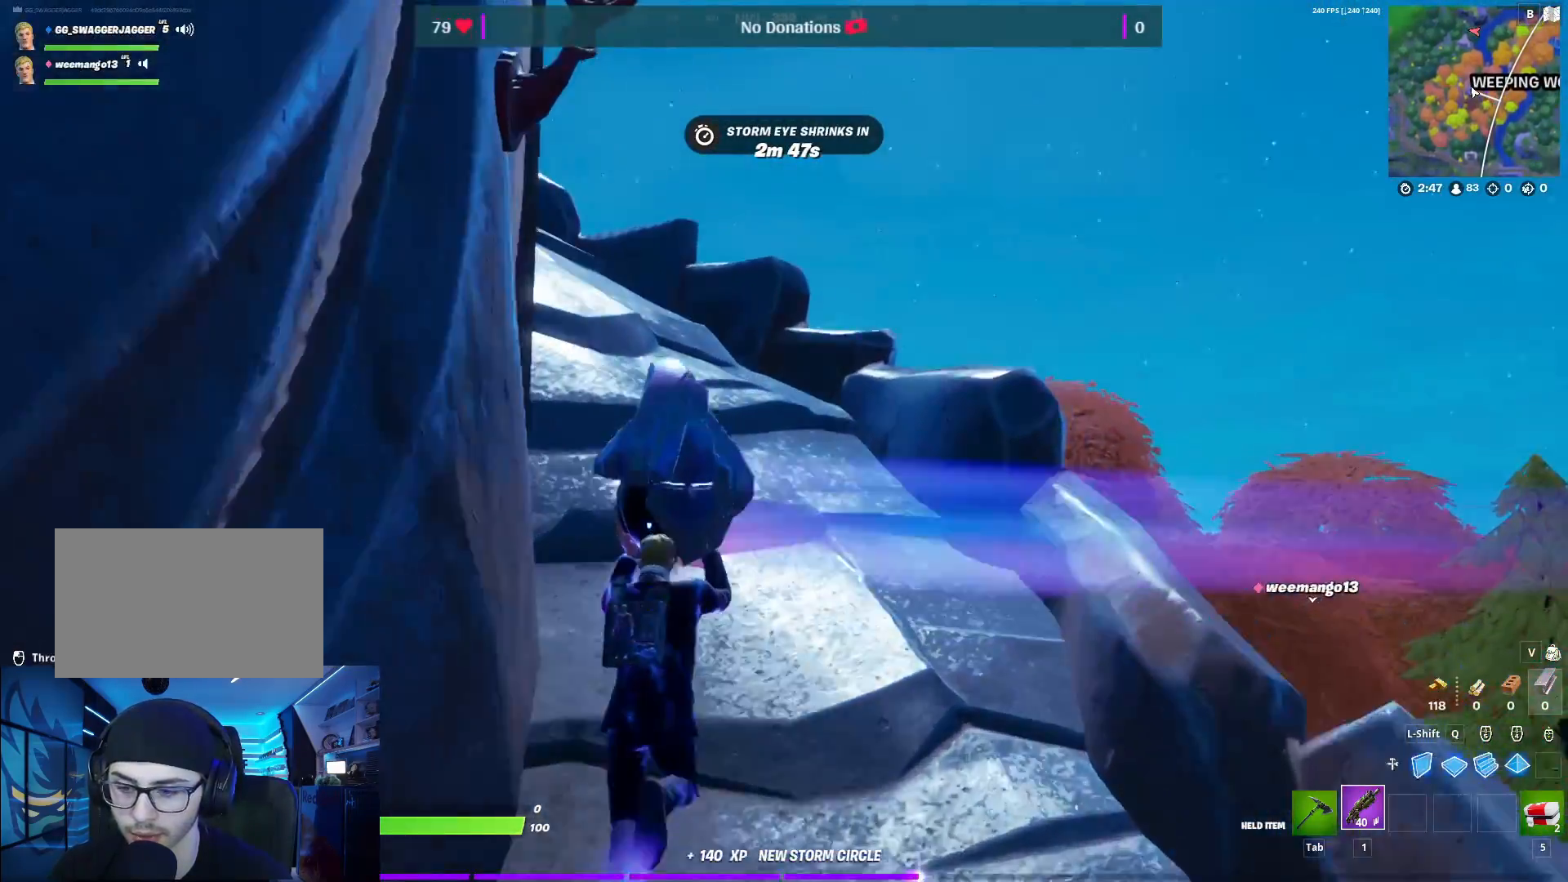
{"keys": ["w"], "mouse": [], "mouse_move": "still", "events": []}
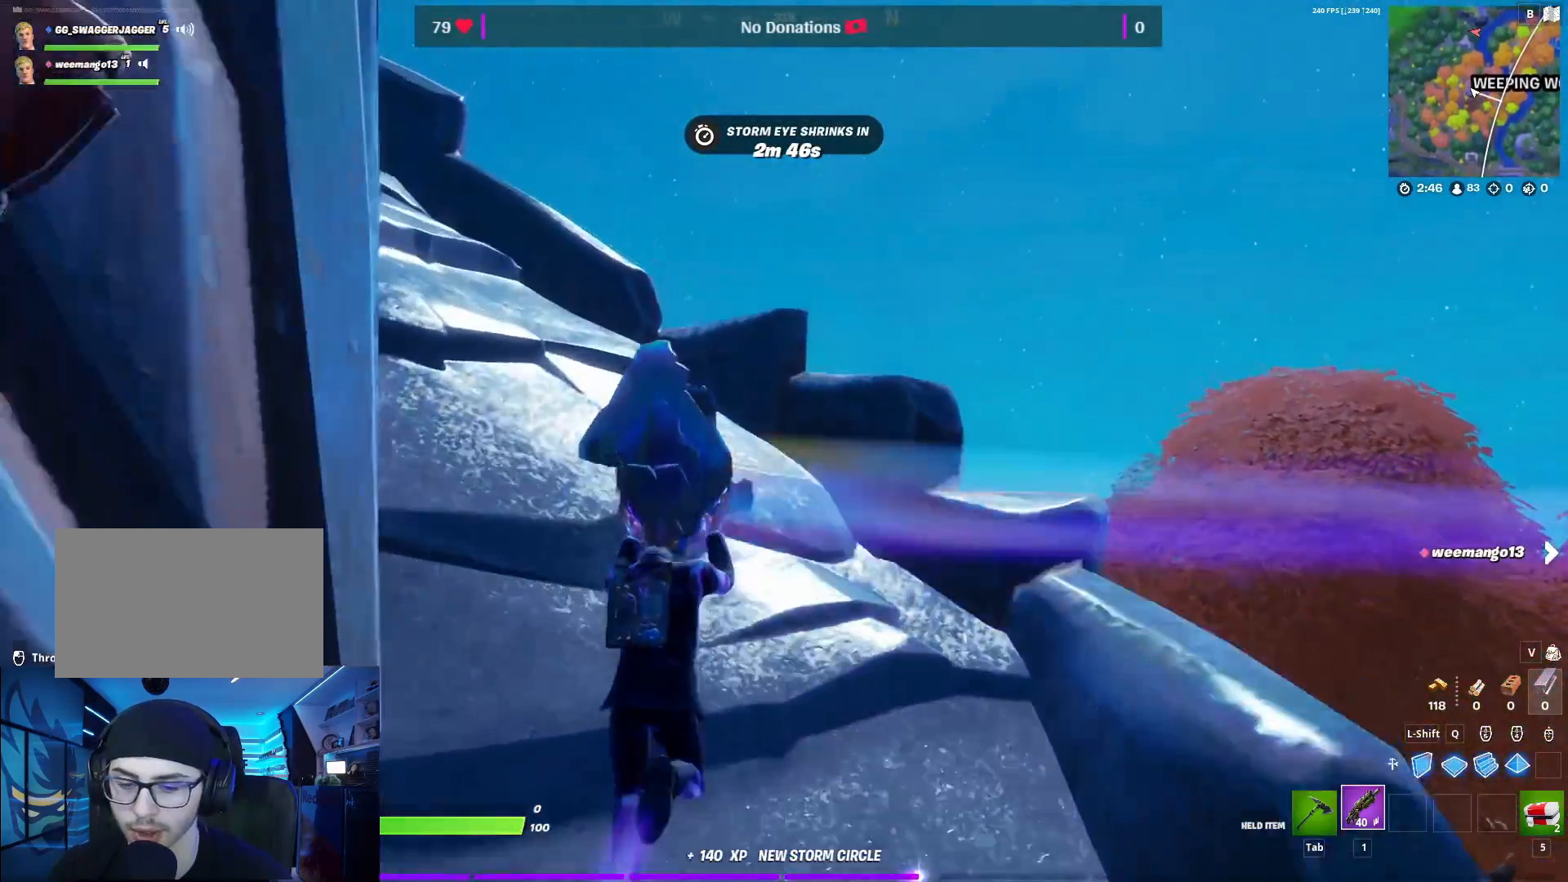
{"keys": ["w"], "mouse": [], "mouse_move": "still", "events": []}
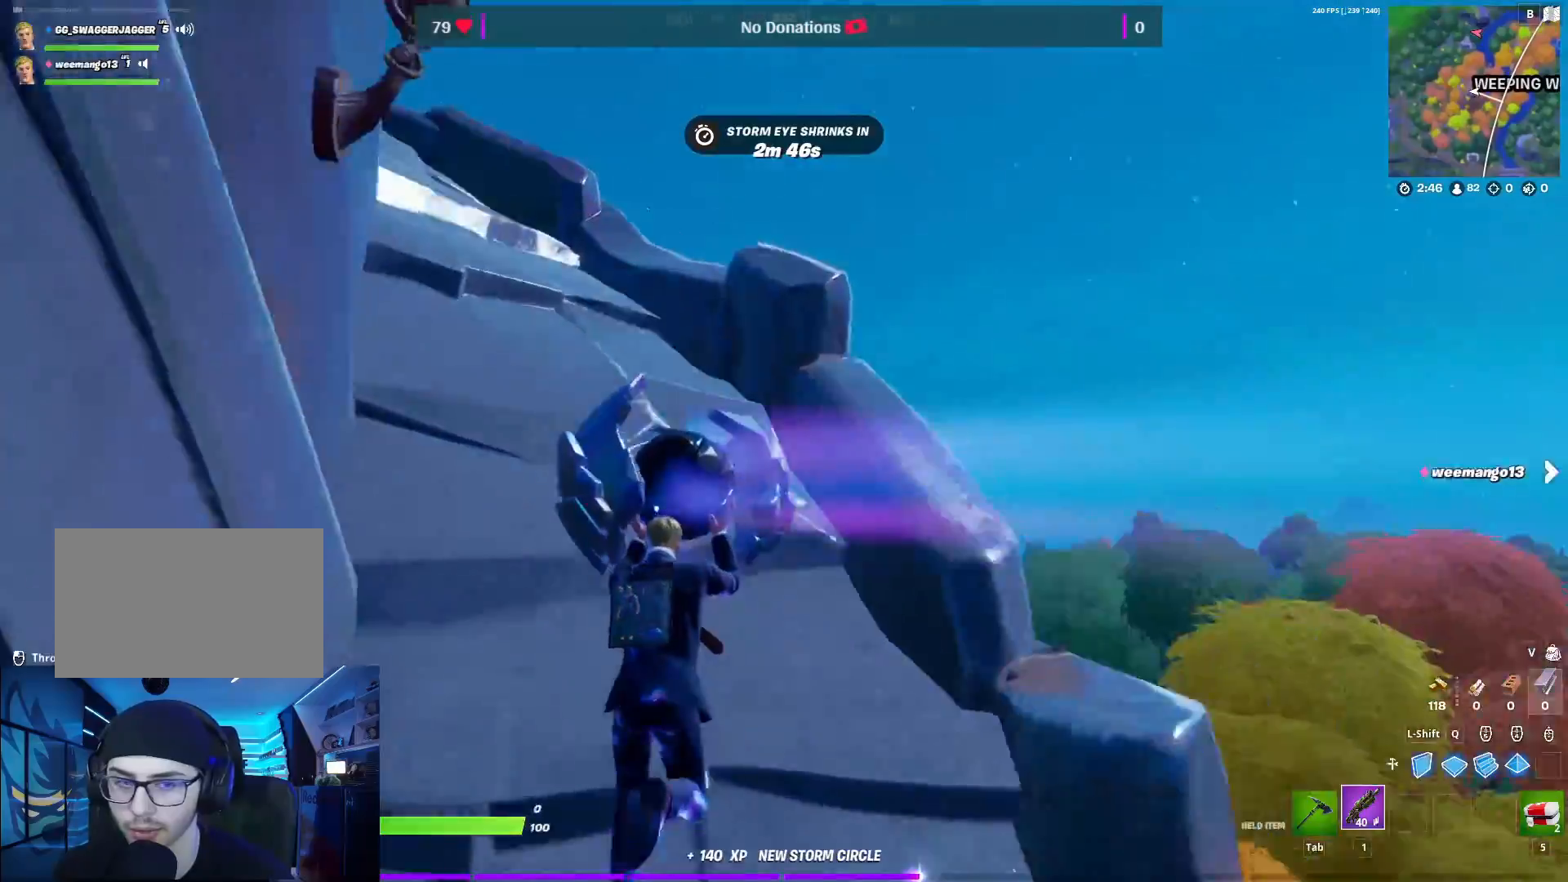
{"keys": ["w"], "mouse": [], "mouse_move": "down", "events": []}
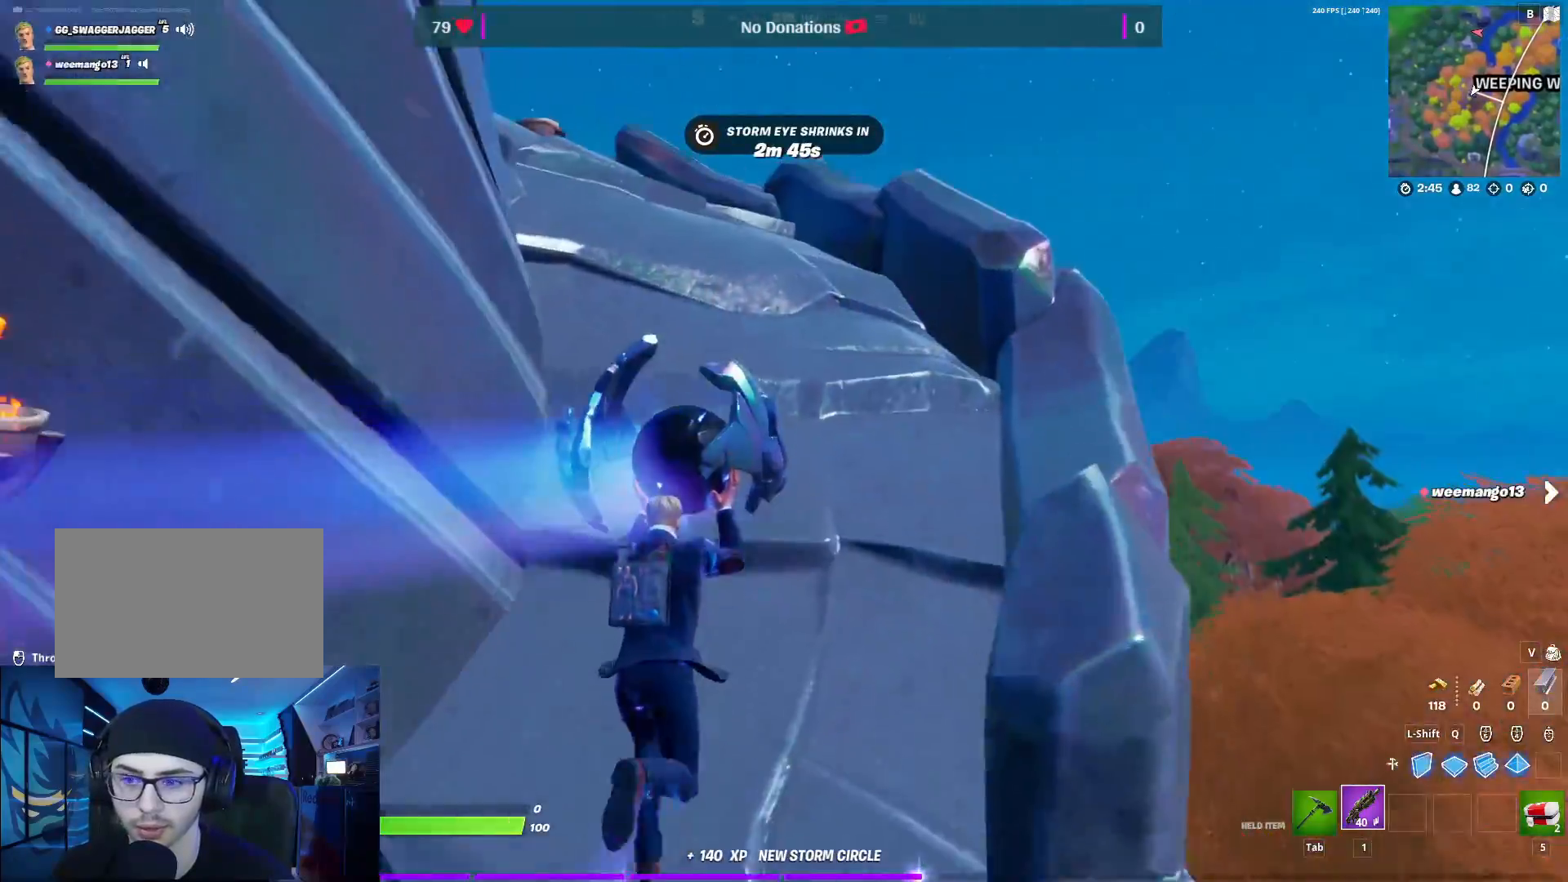
{"keys": ["w"], "mouse": [], "mouse_move": "up", "events": []}
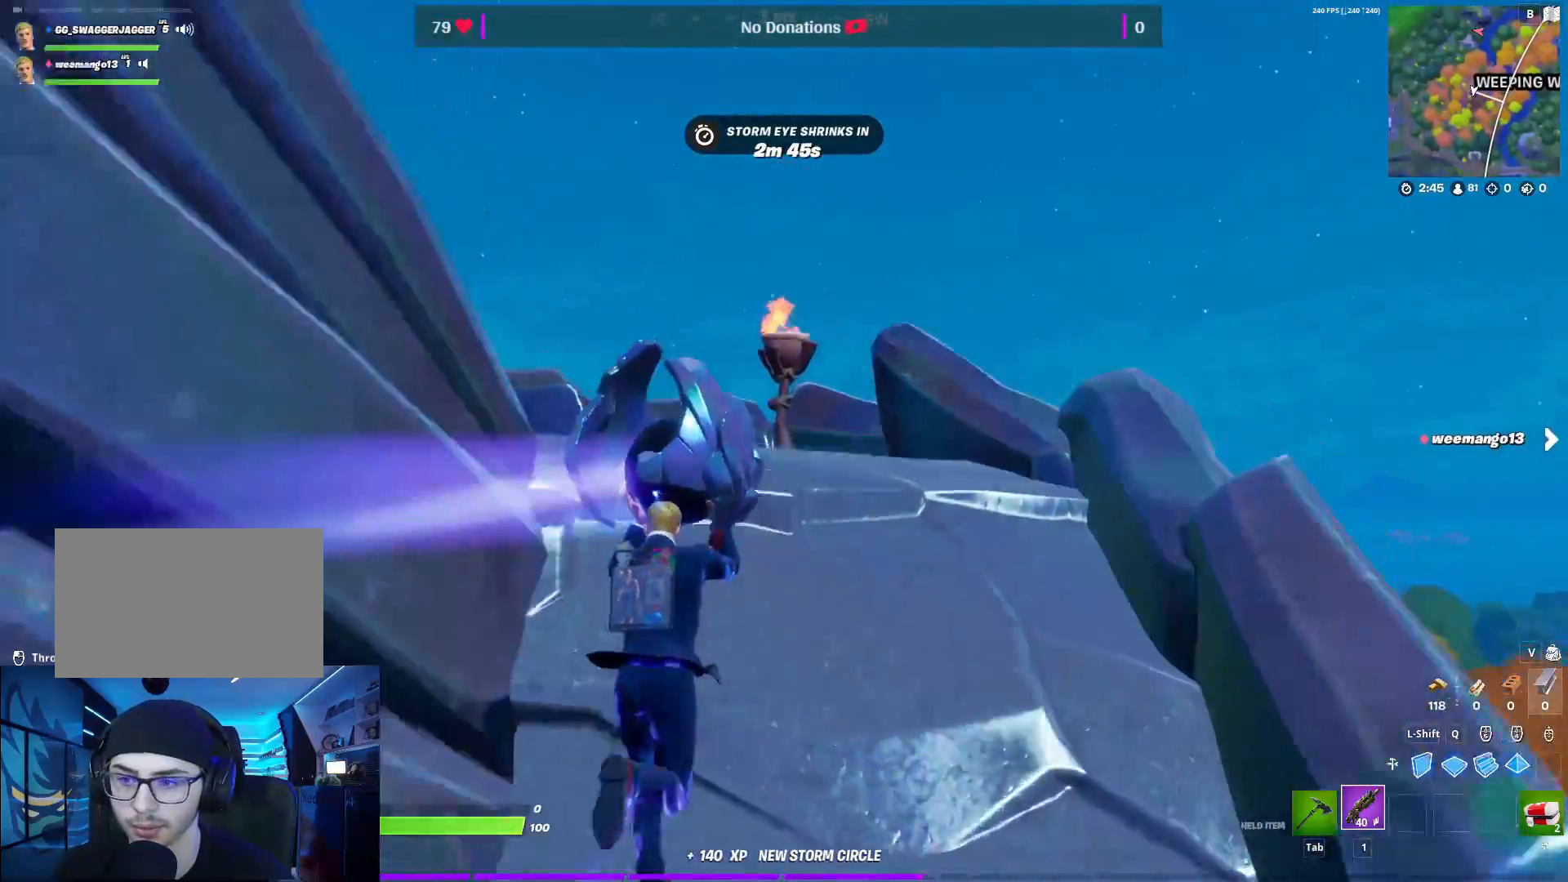
{"keys": ["w"], "mouse": [], "mouse_move": "still", "events": []}